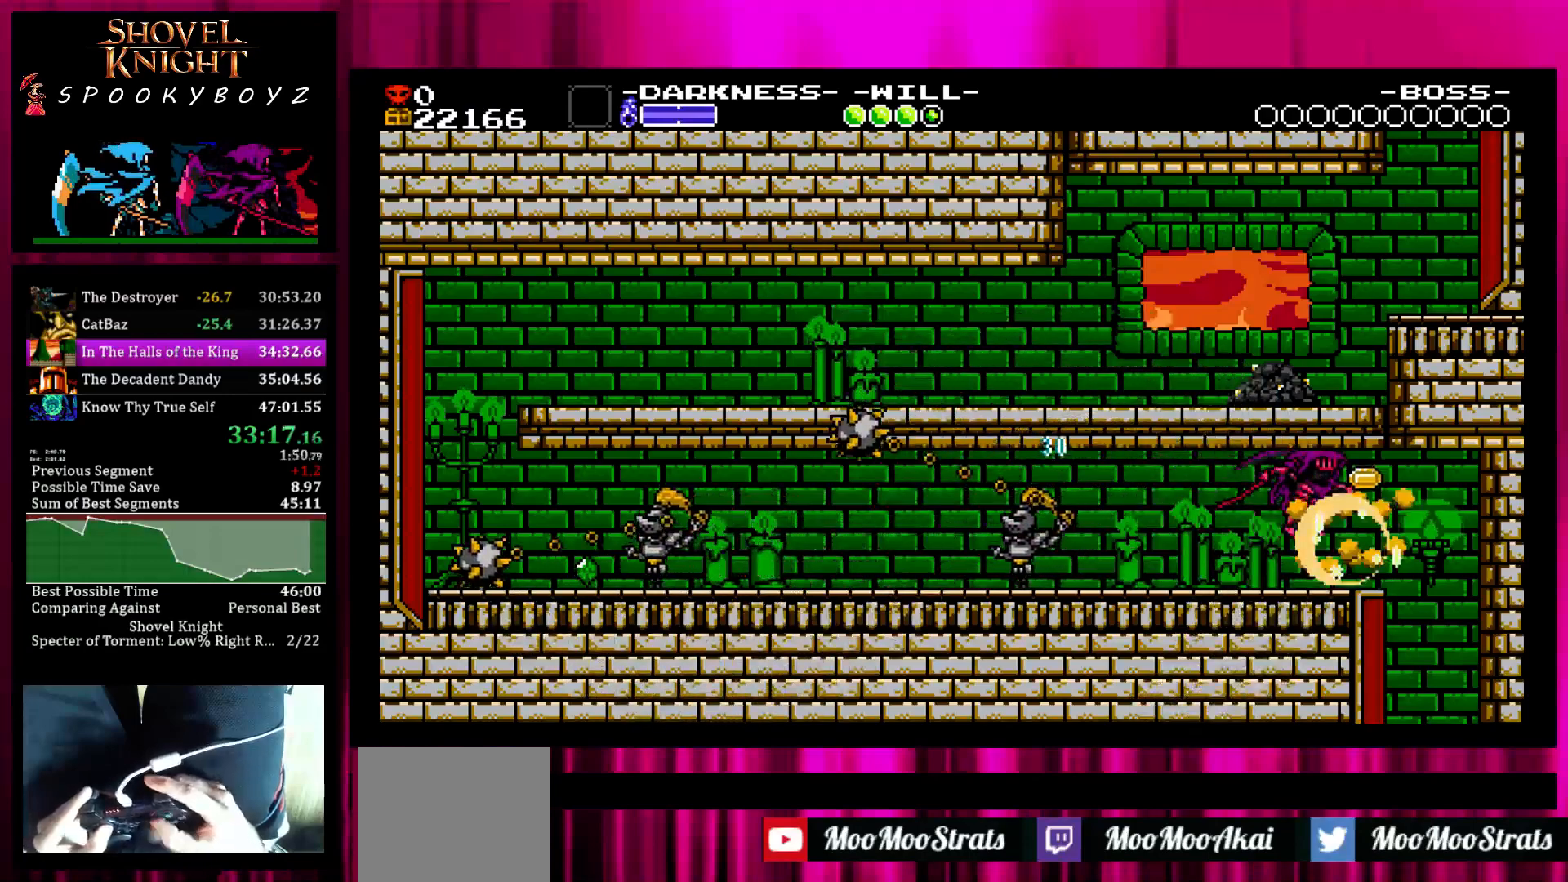
Gameplay with a controller (PlayStation layout); each line is a JSON object with the inputs held at the frame after it. "events" lists button and stick changes between this image and that frame as [ms after this image, input, new state], when the widget could be followed in between. Not read: L3 R3.
{"buttons": [], "left_stick": "left", "right_stick": "center", "events": [[17, "SQUARE", "up"], [450, "left_stick", "center"], [500, "left_stick", "left"]]}
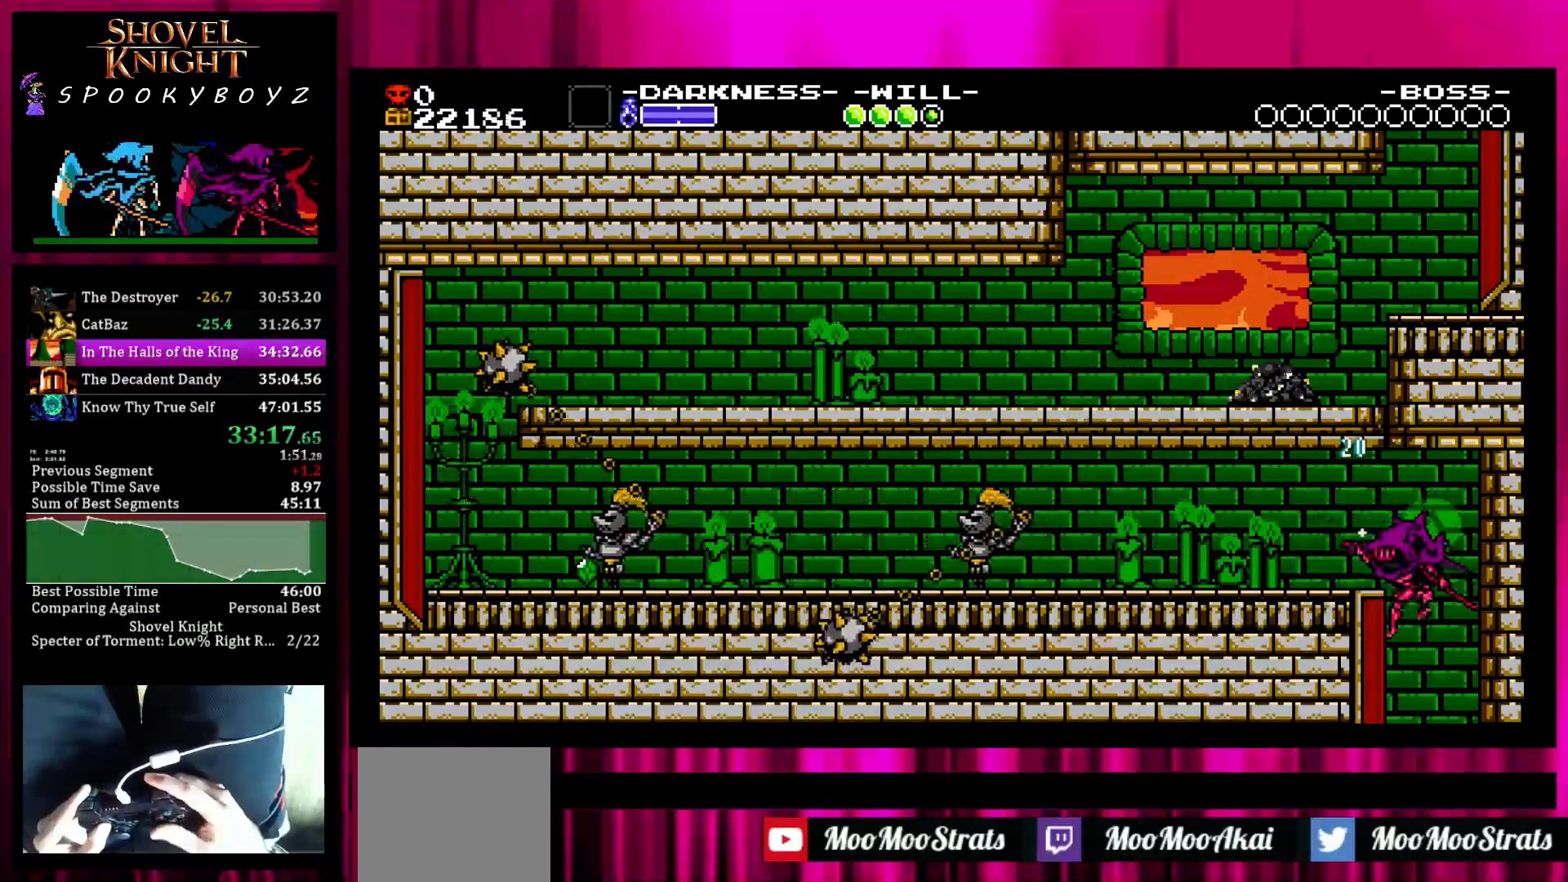
{"buttons": [], "left_stick": "left", "right_stick": "center", "events": []}
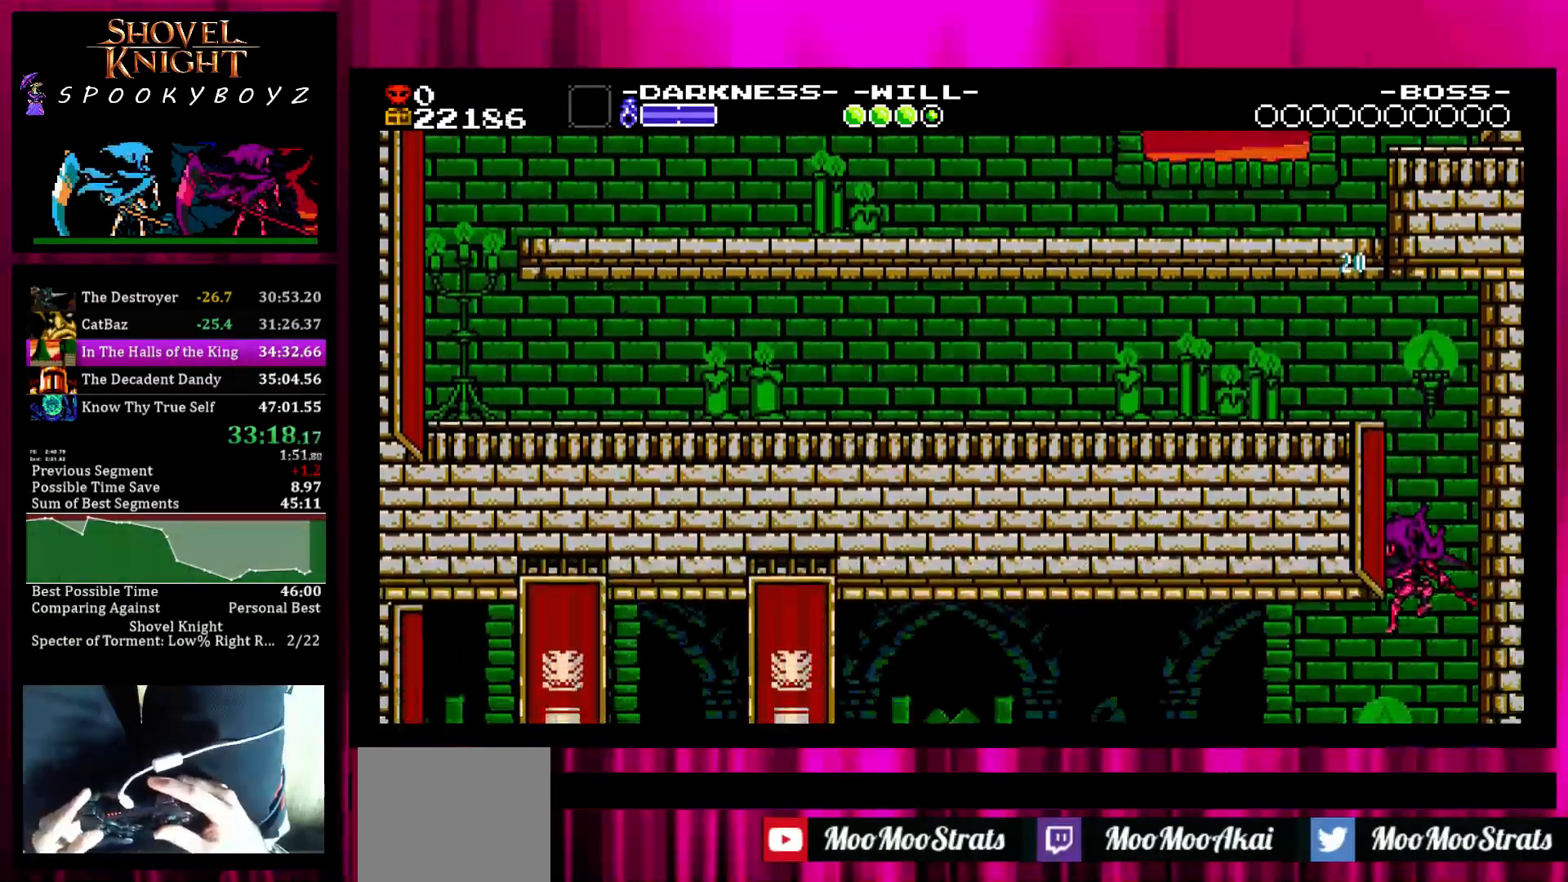
{"buttons": [], "left_stick": "left", "right_stick": "center", "events": []}
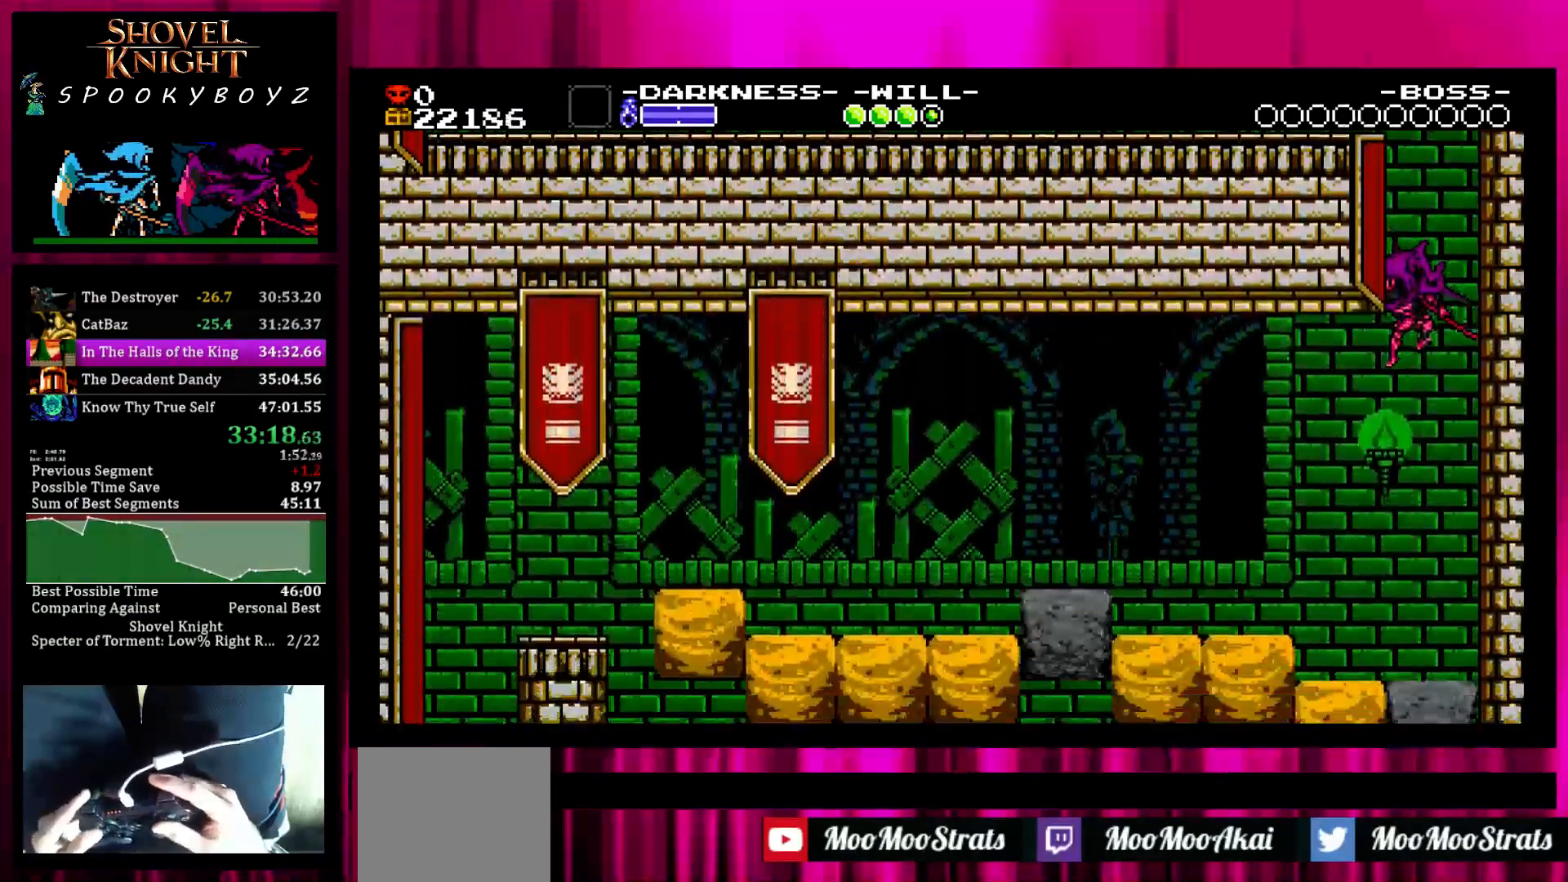
{"buttons": [], "left_stick": "left", "right_stick": "center", "events": []}
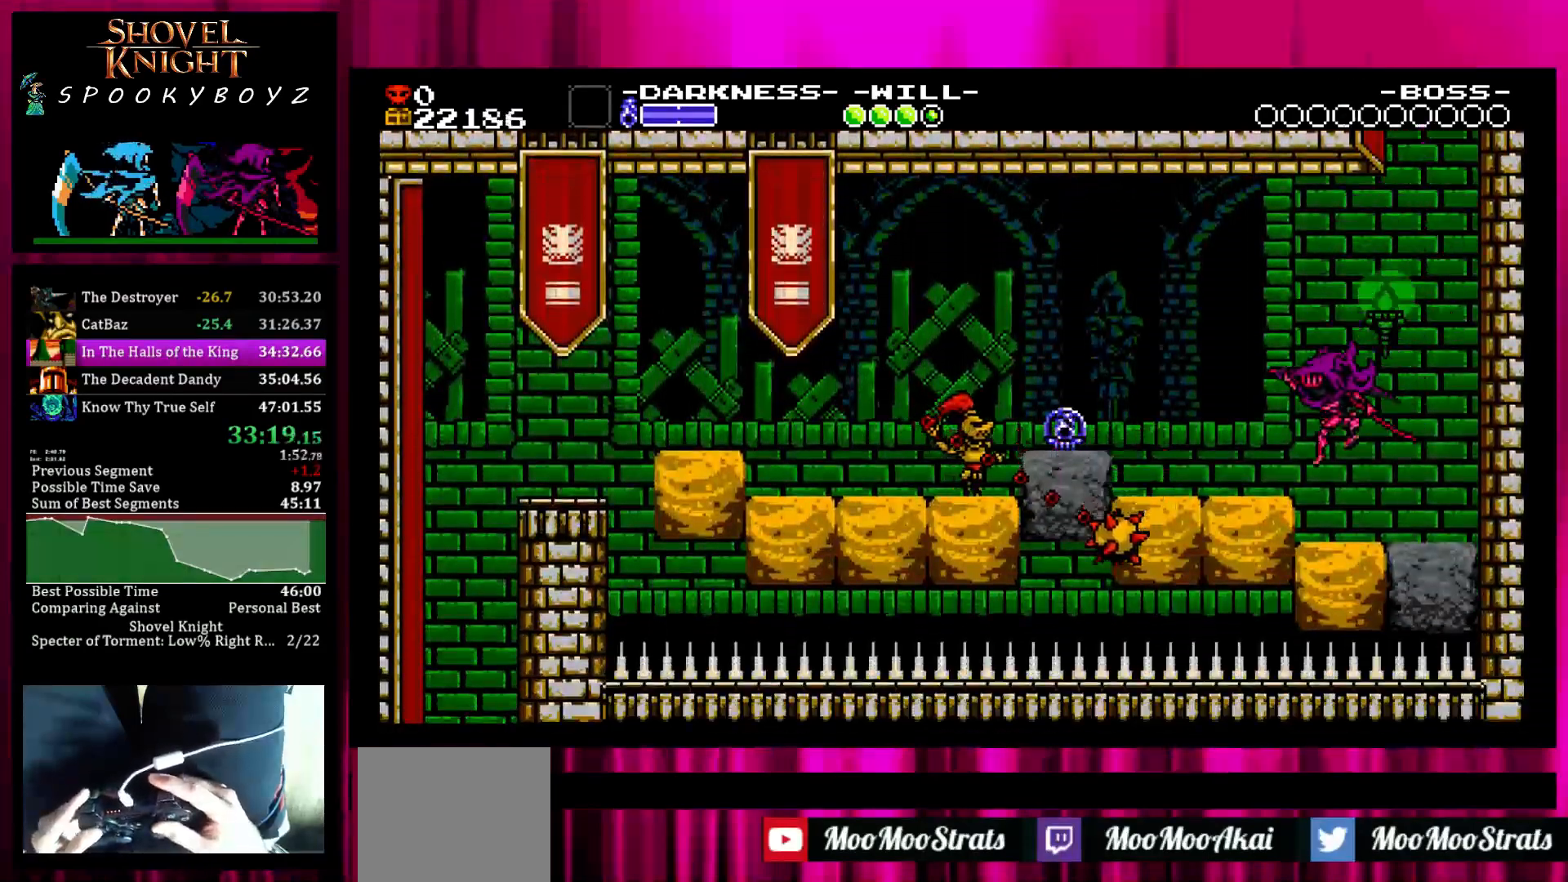
{"buttons": ["SQUARE"], "left_stick": "left", "right_stick": "center", "events": [[367, "SQUARE", "down"]]}
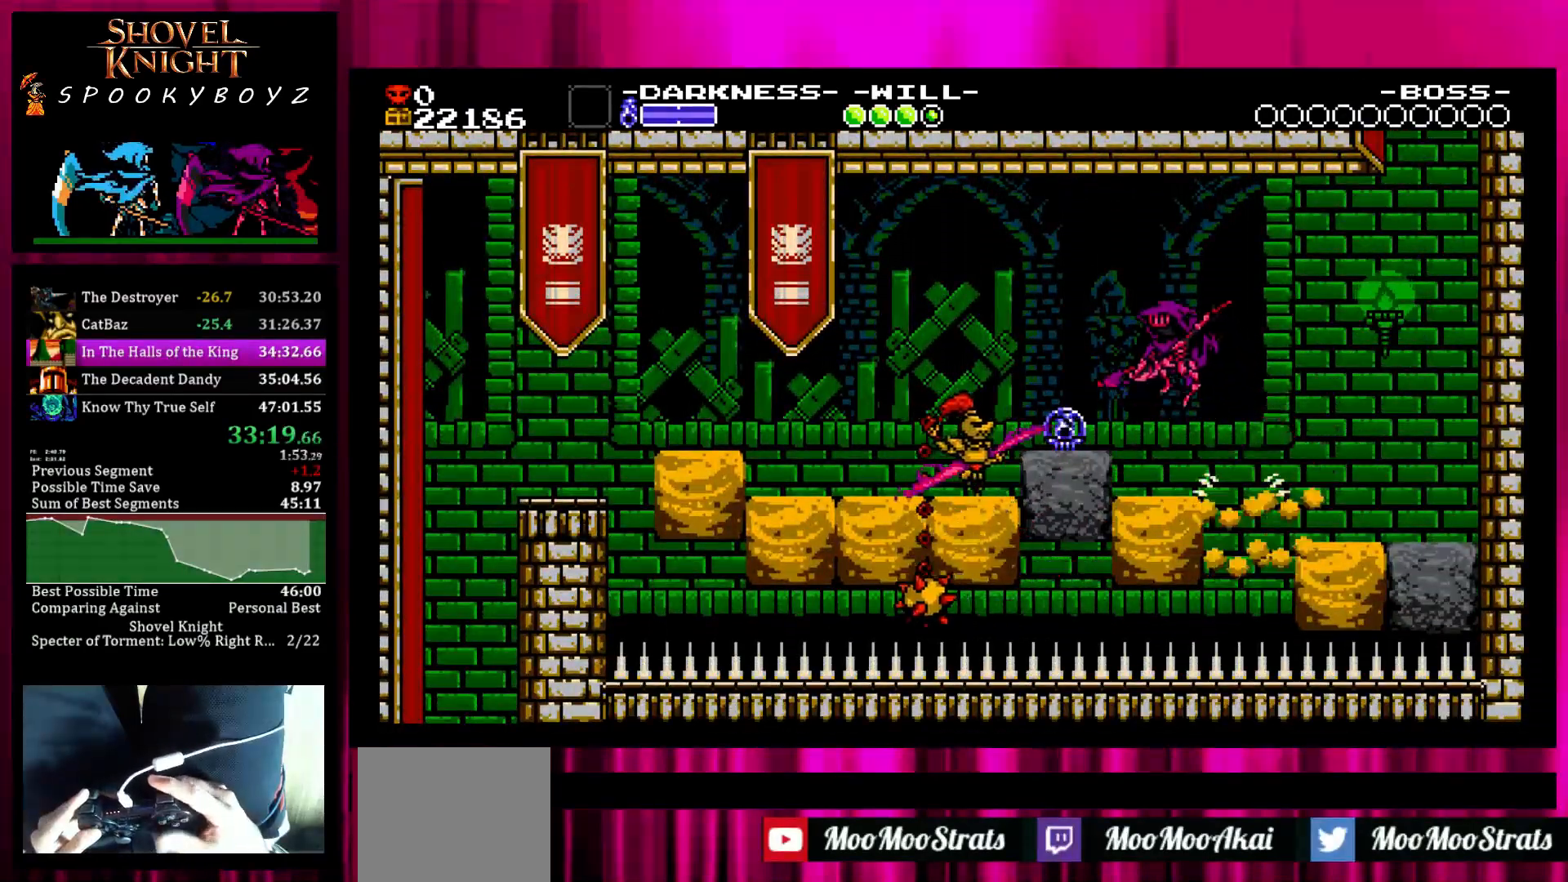
{"buttons": ["SQUARE"], "left_stick": "left", "right_stick": "center", "events": [[17, "SQUARE", "up"], [467, "SQUARE", "down"]]}
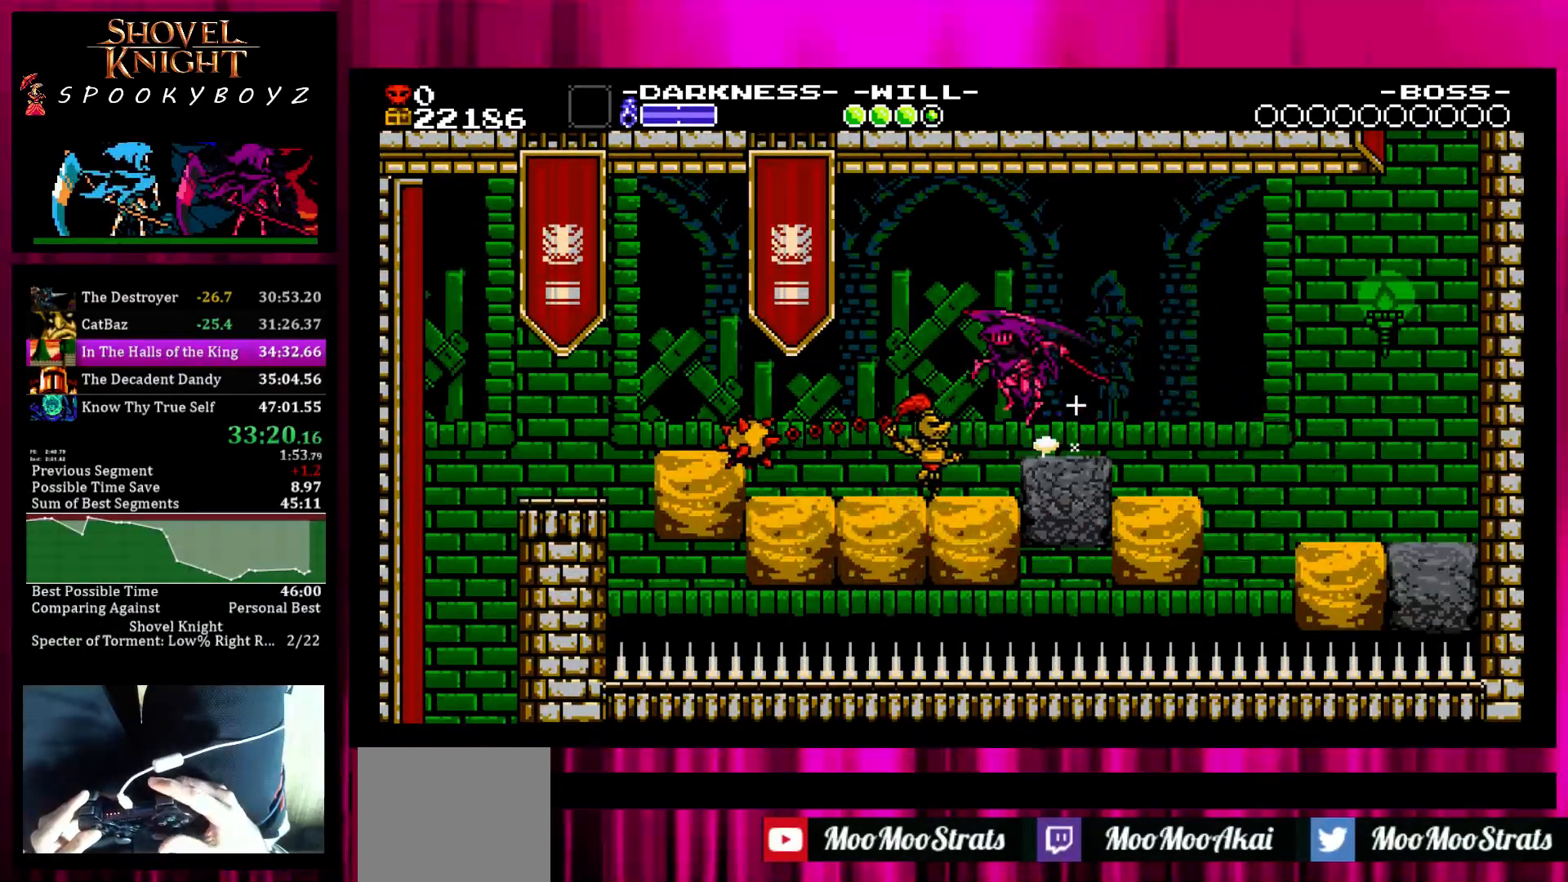
{"buttons": [], "left_stick": "left", "right_stick": "center", "events": [[167, "SQUARE", "up"]]}
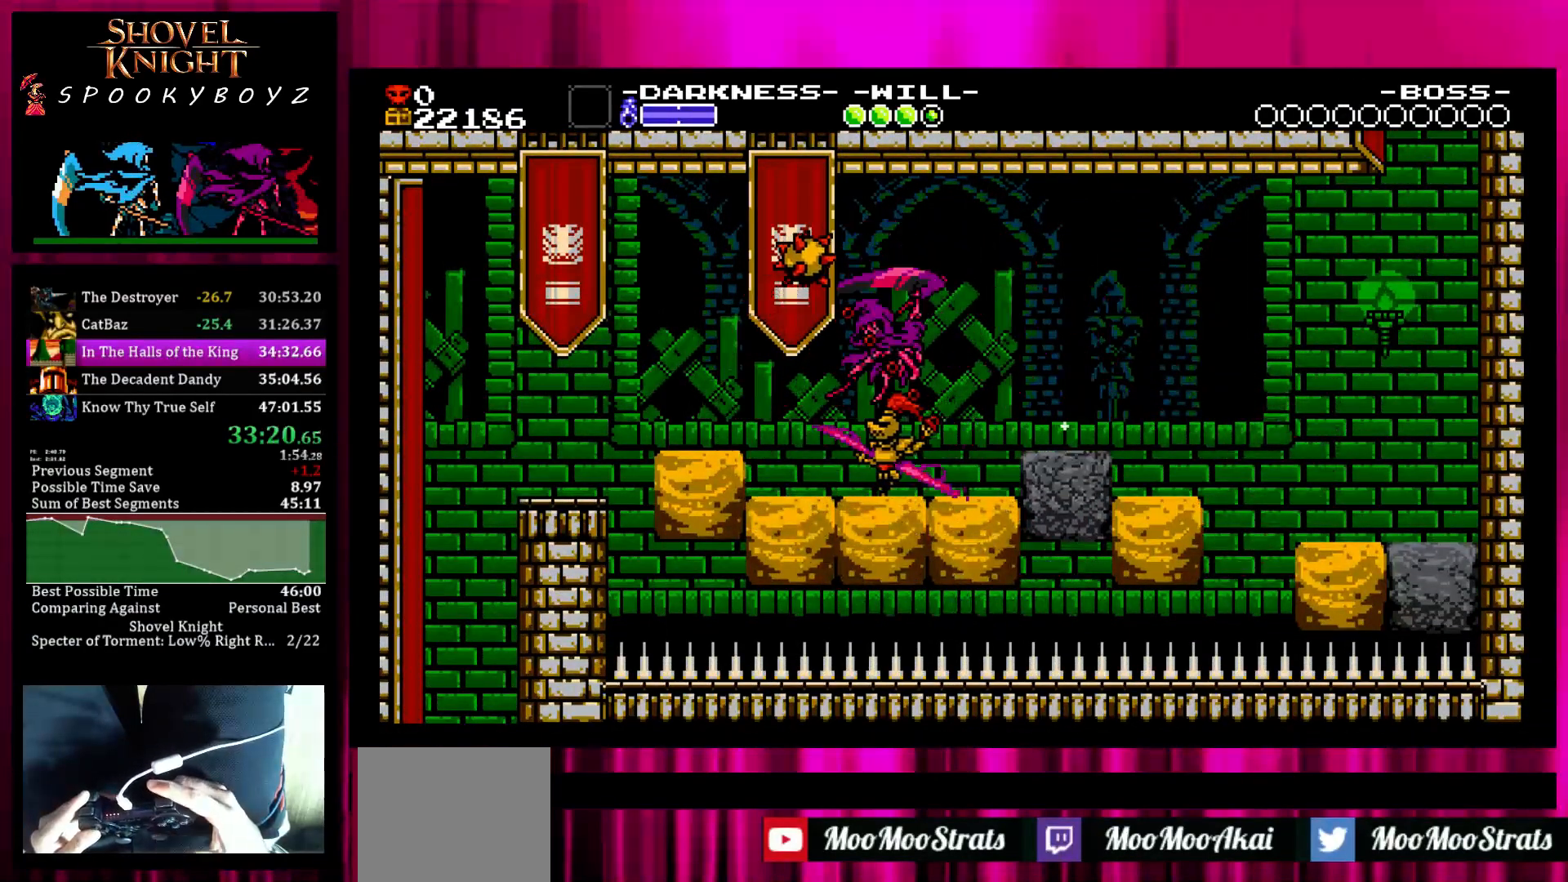
{"buttons": [], "left_stick": "left", "right_stick": "center", "events": [[17, "TRIANGLE", "down"], [17, "left_stick", "right"], [117, "TRIANGLE", "up"], [167, "left_stick", "left"]]}
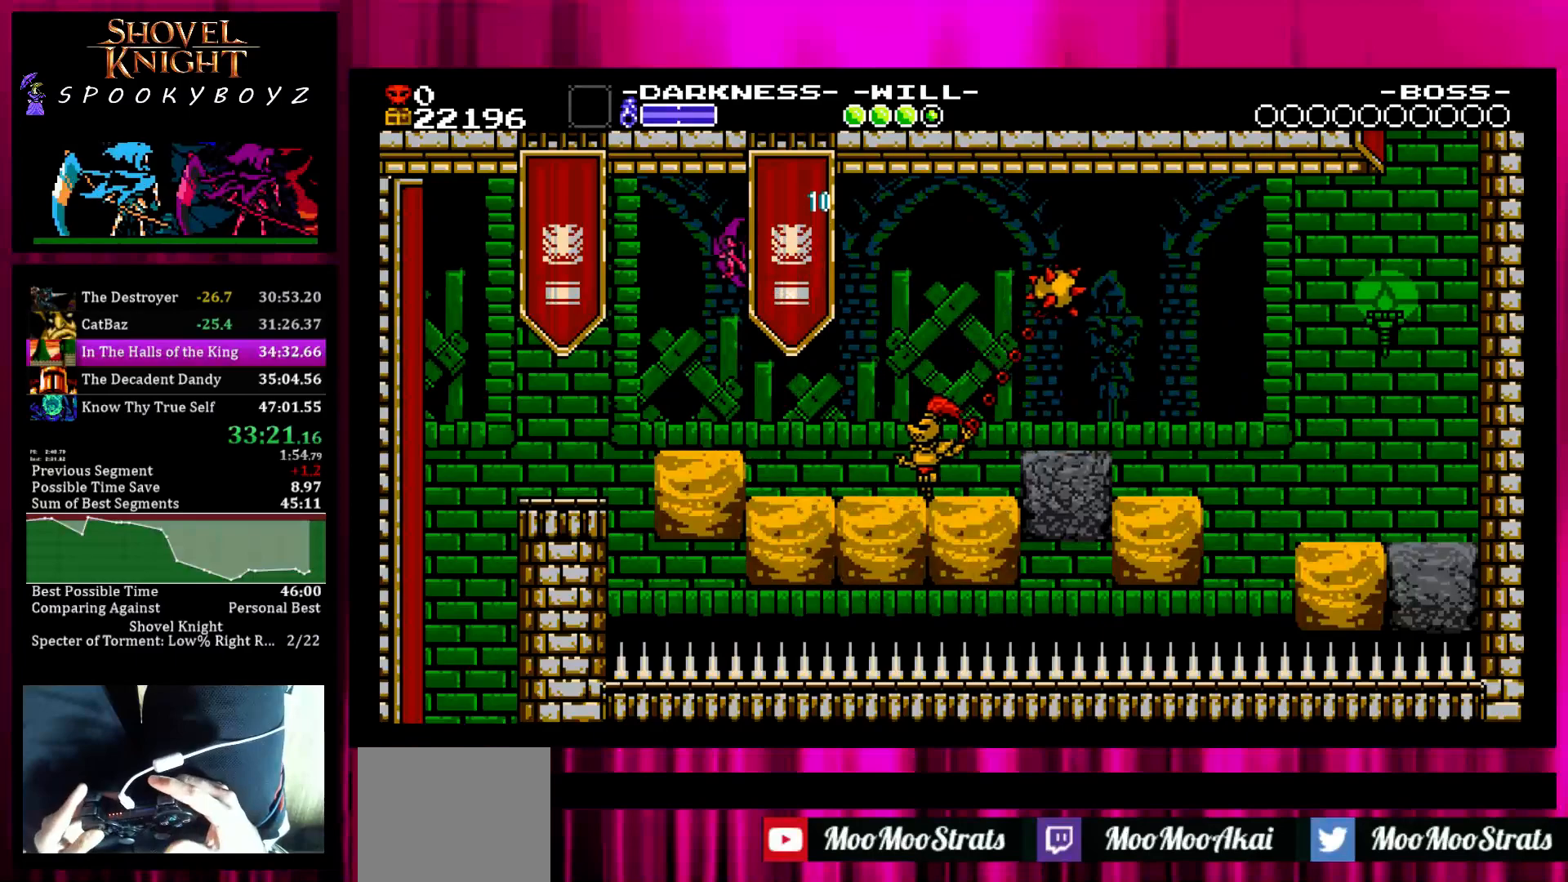
{"buttons": [], "left_stick": "left", "right_stick": "center", "events": []}
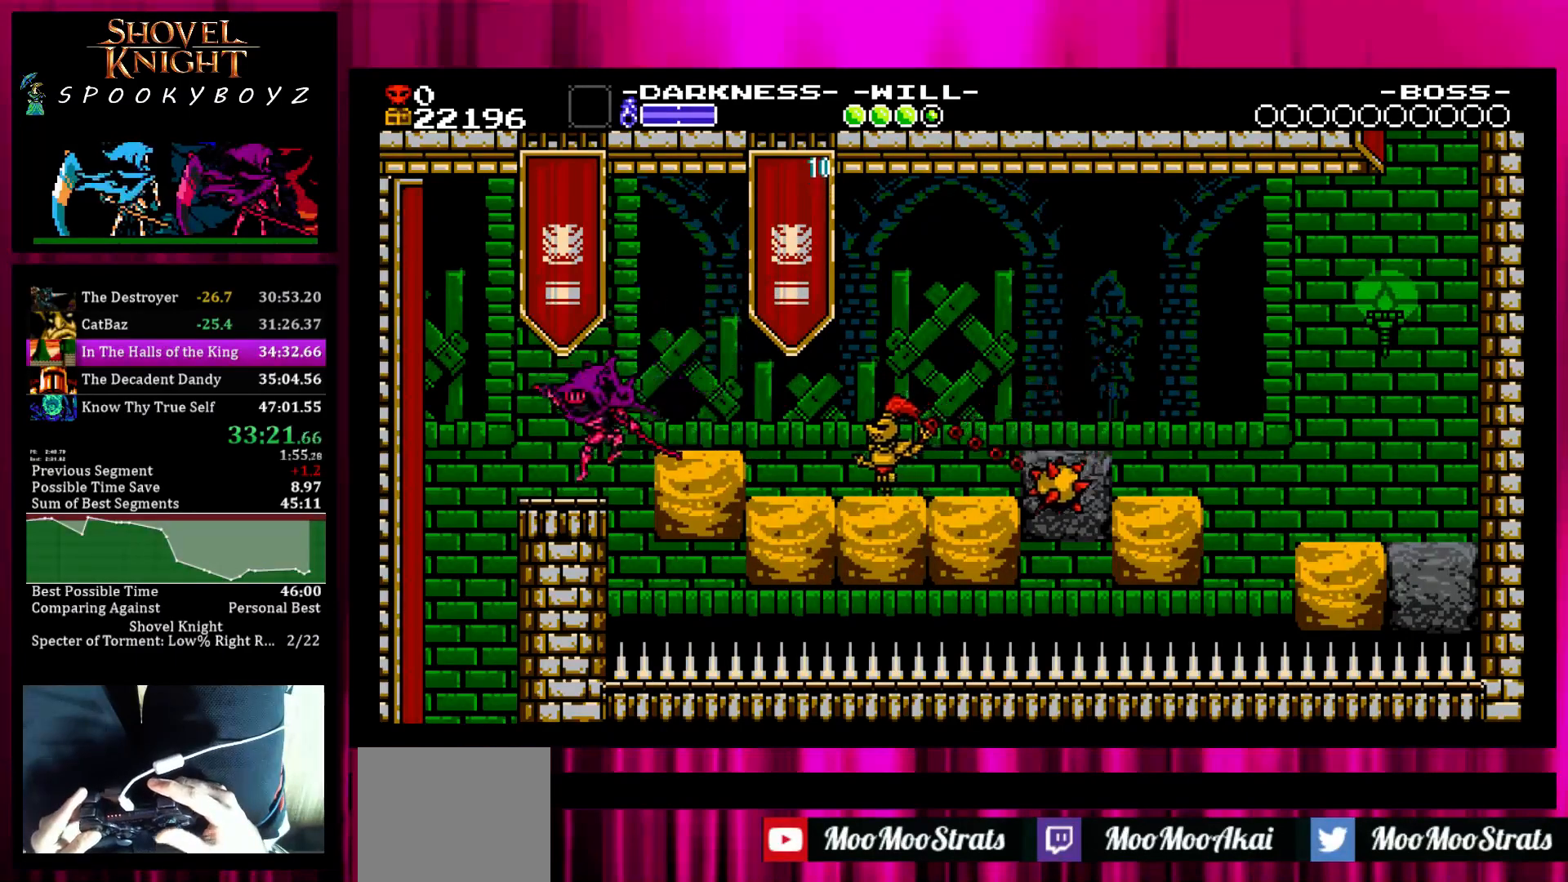
{"buttons": [], "left_stick": "center", "right_stick": "center", "events": [[317, "left_stick", "center"]]}
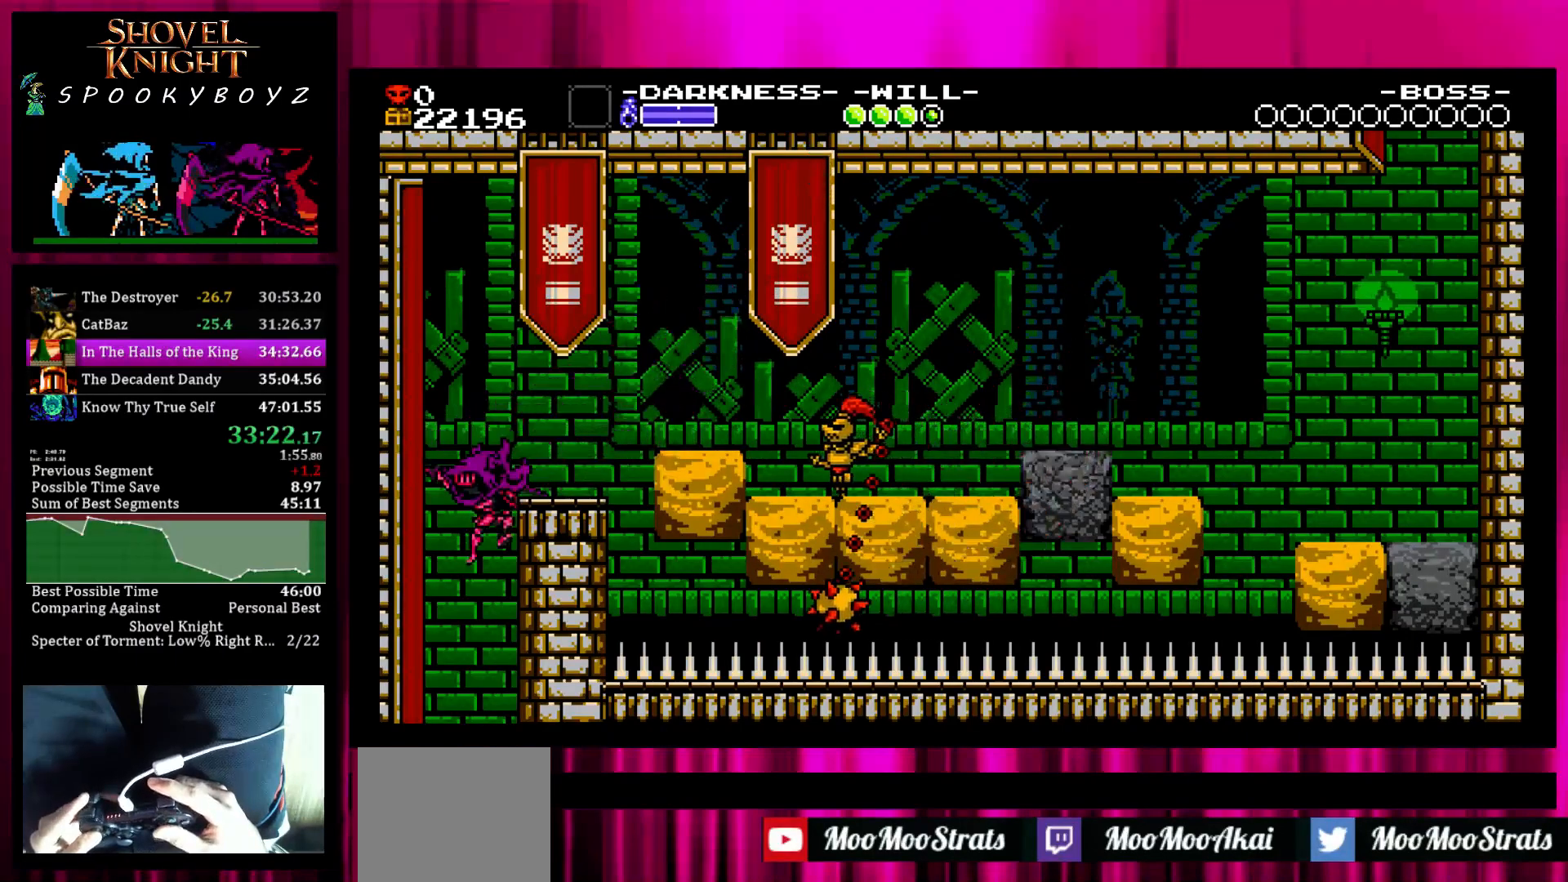
{"buttons": [], "left_stick": "center", "right_stick": "center", "events": []}
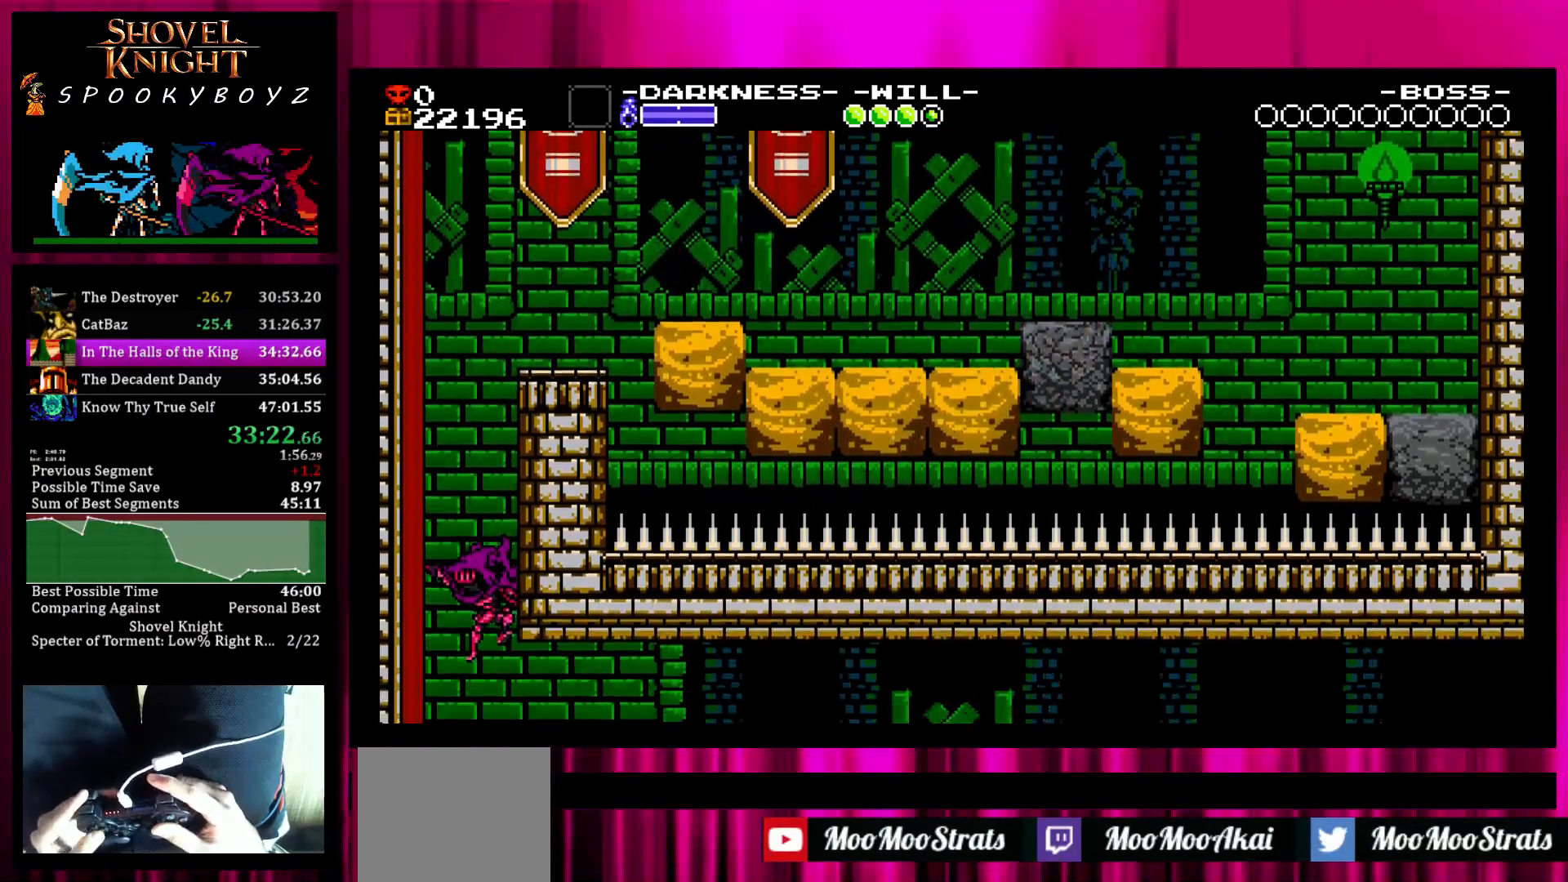
{"buttons": [], "left_stick": "center", "right_stick": "center", "events": []}
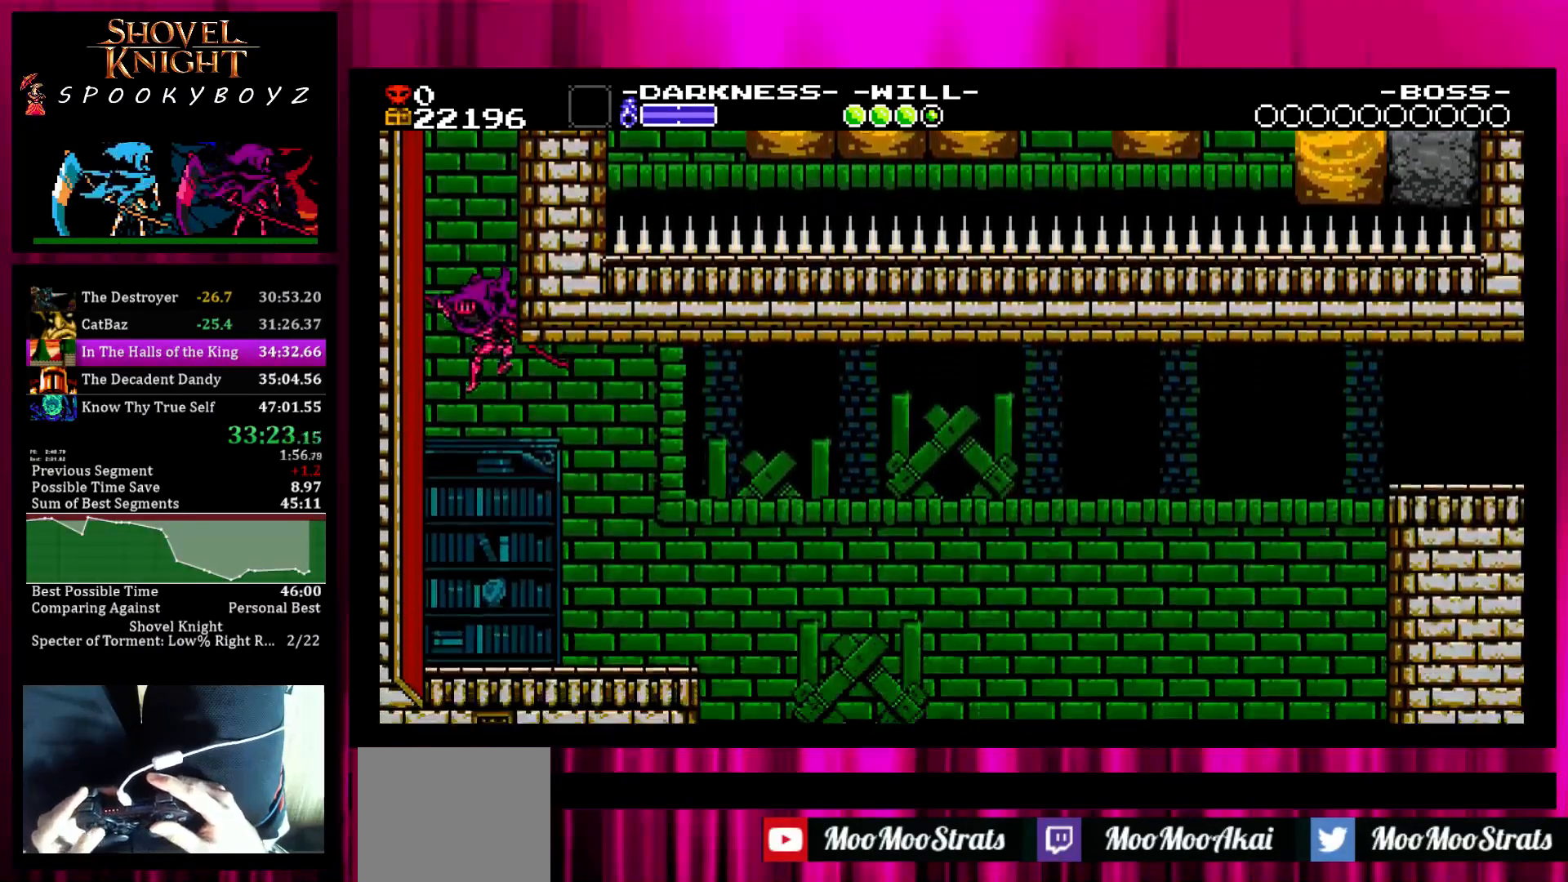
{"buttons": [], "left_stick": "right", "right_stick": "center", "events": [[383, "left_stick", "right"]]}
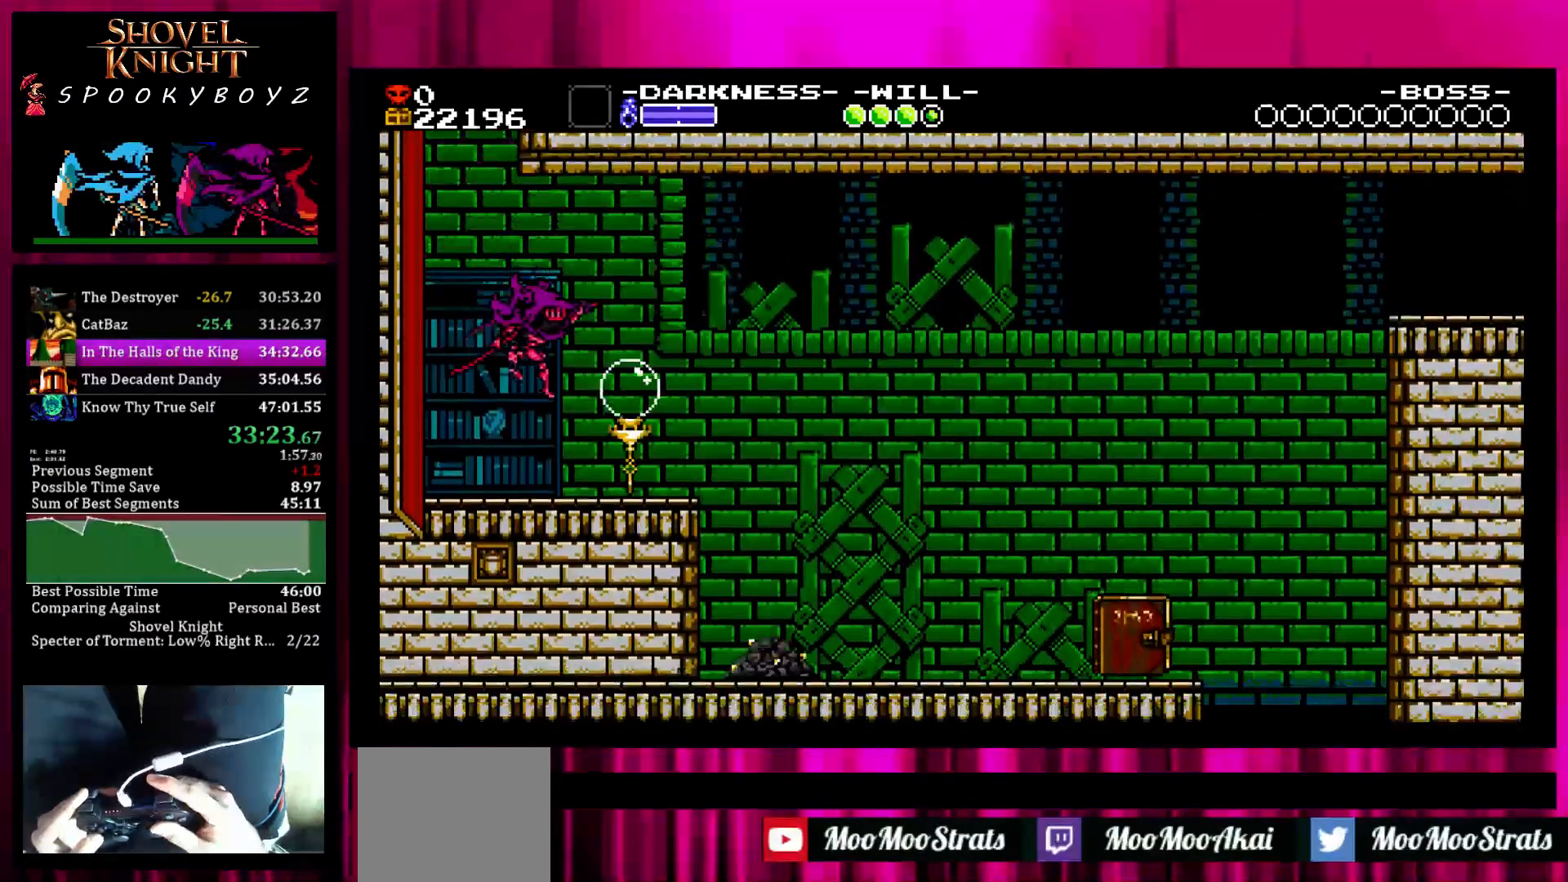
{"buttons": [], "left_stick": "right", "right_stick": "center", "events": []}
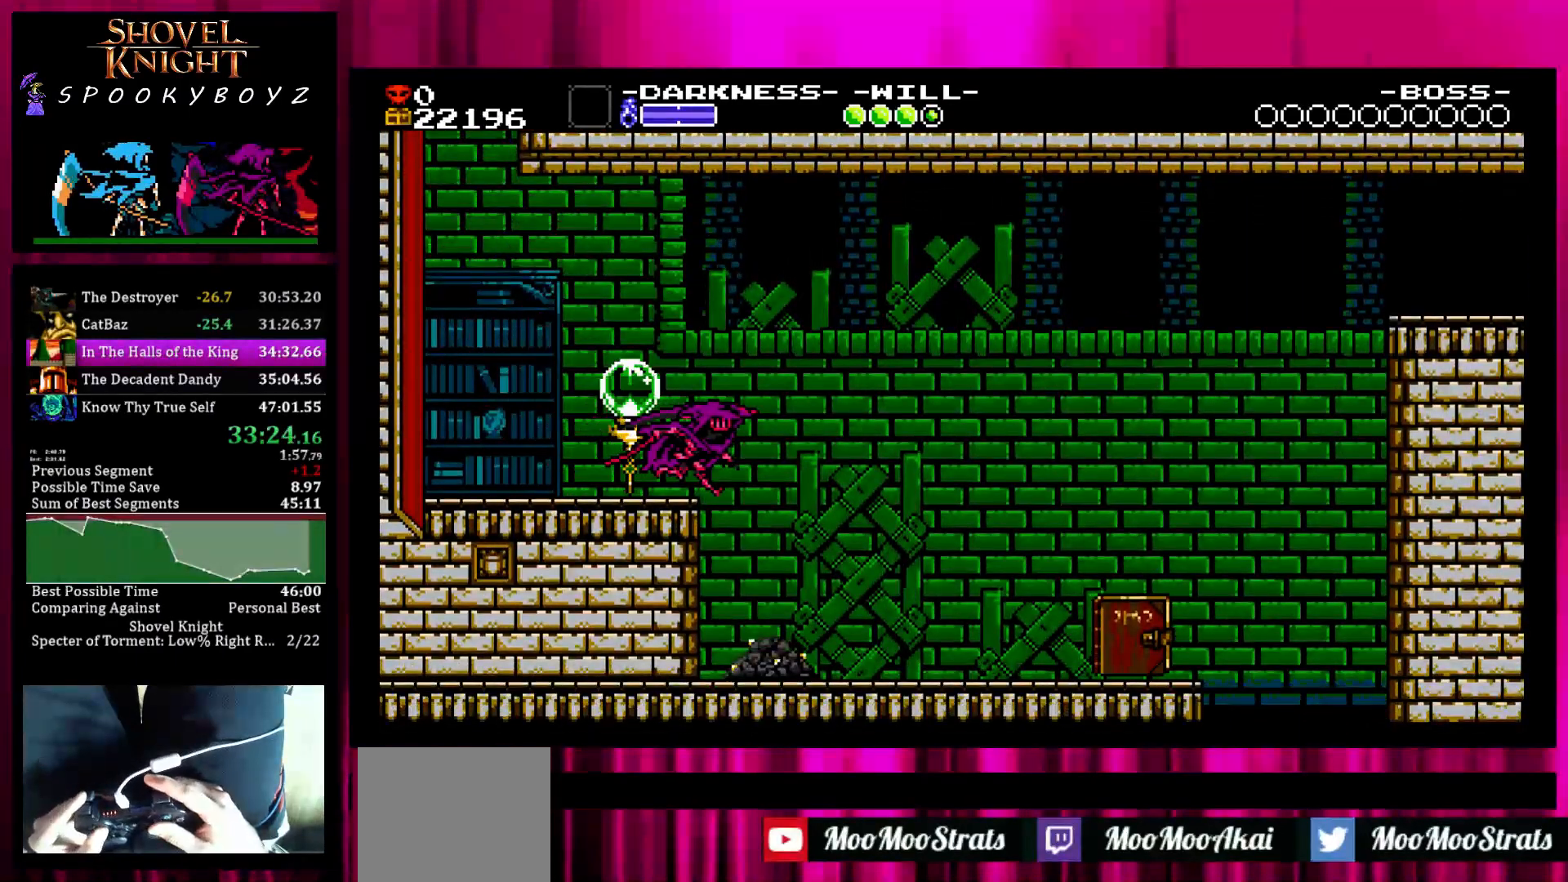
{"buttons": [], "left_stick": "right", "right_stick": "center", "events": []}
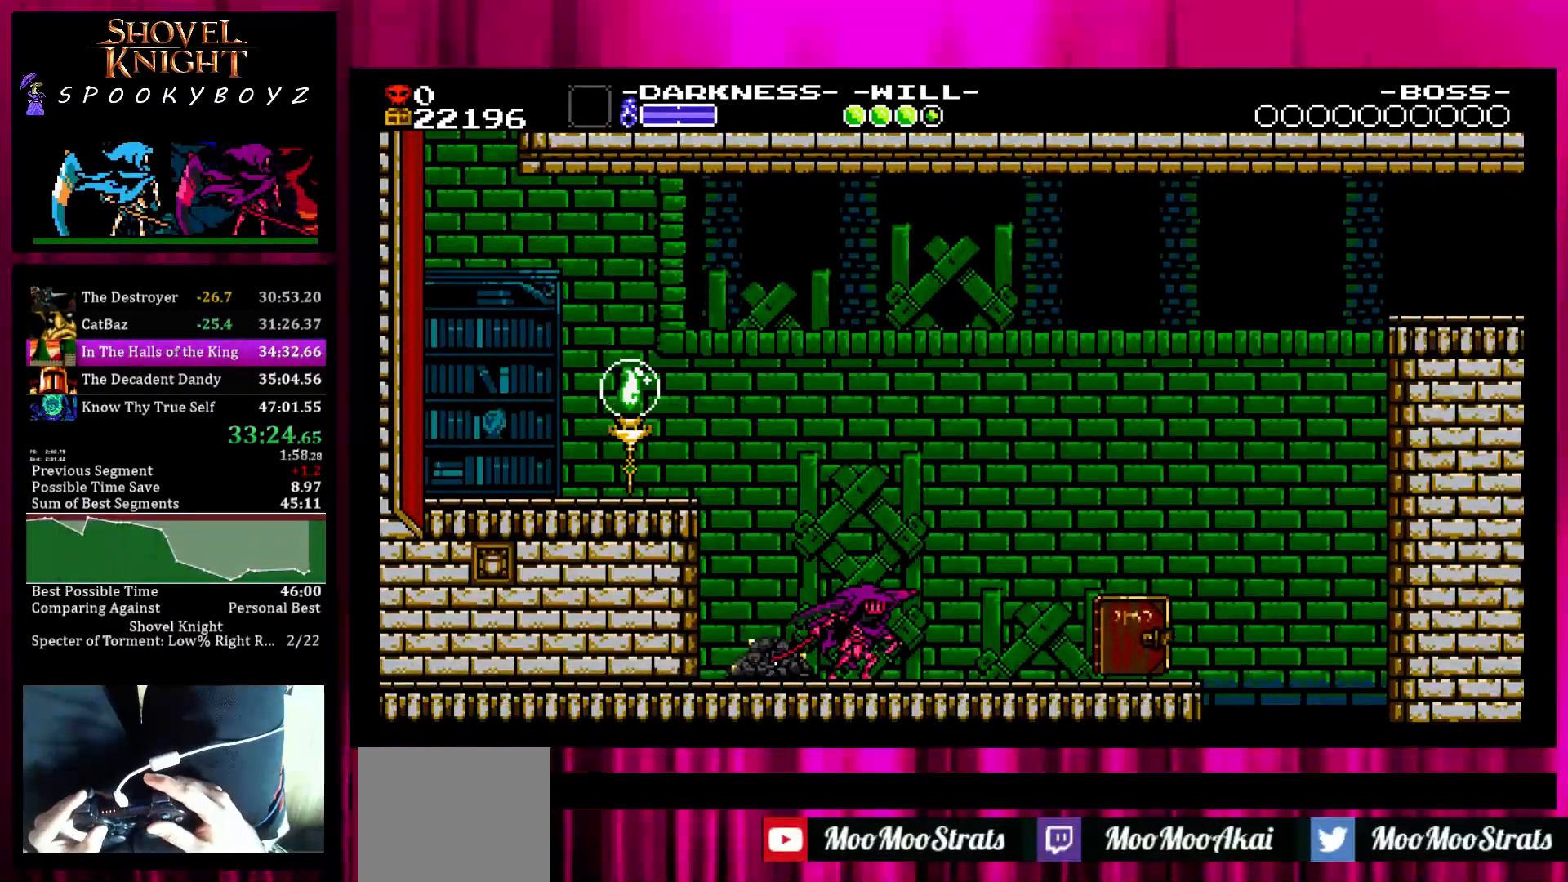
{"buttons": [], "left_stick": "right", "right_stick": "center", "events": [[33, "SQUARE", "down"], [133, "SQUARE", "up"], [333, "TRIANGLE", "down"], [433, "TRIANGLE", "up"]]}
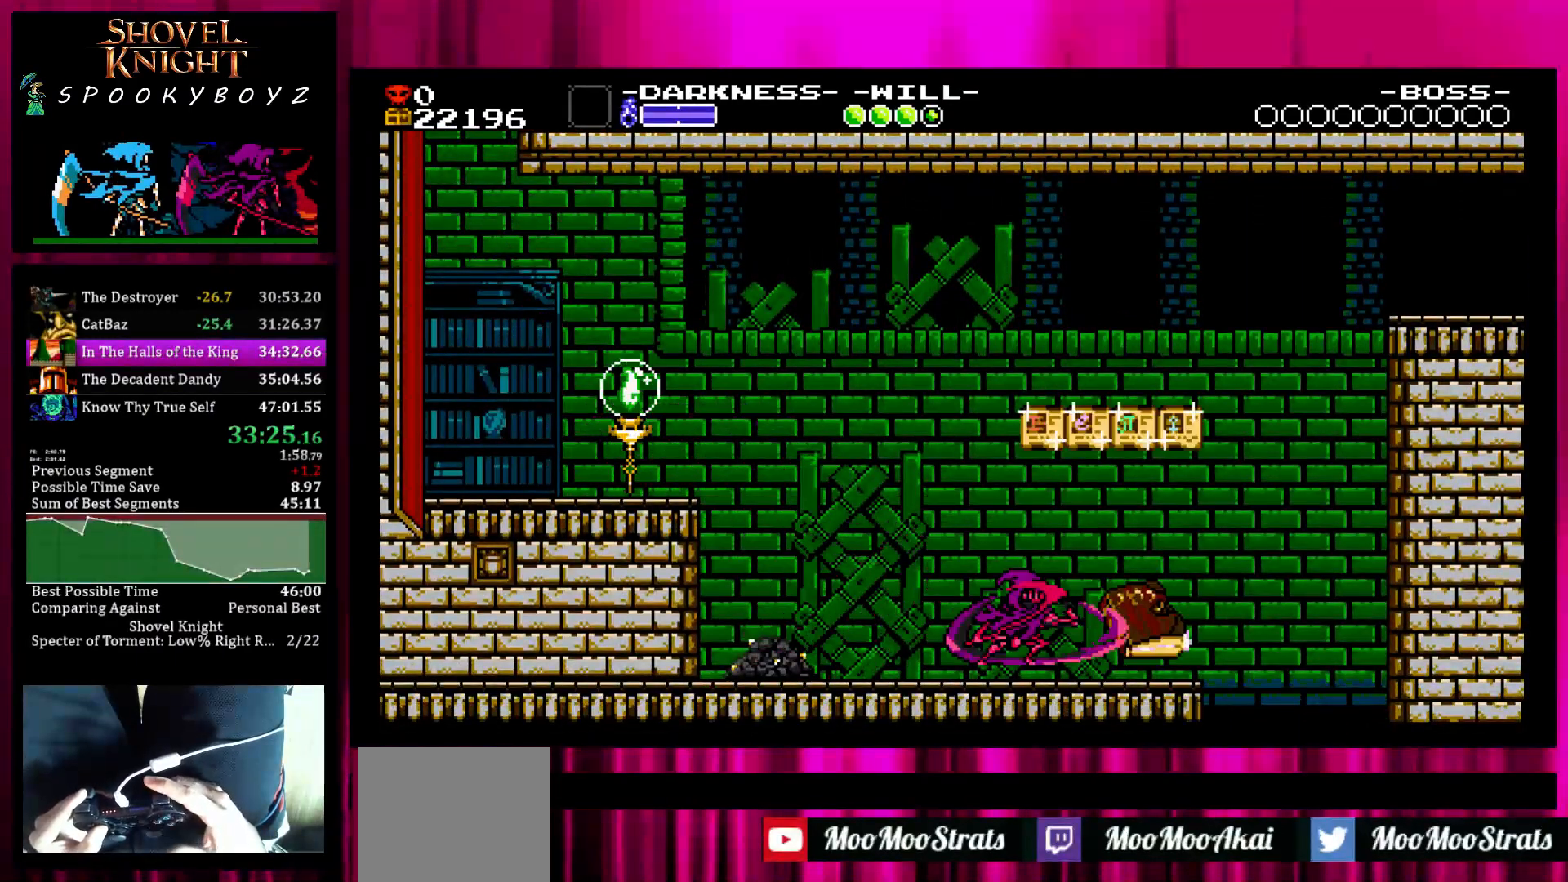
{"buttons": [], "left_stick": "right", "right_stick": "center", "events": [[33, "SQUARE", "down"], [150, "SQUARE", "up"]]}
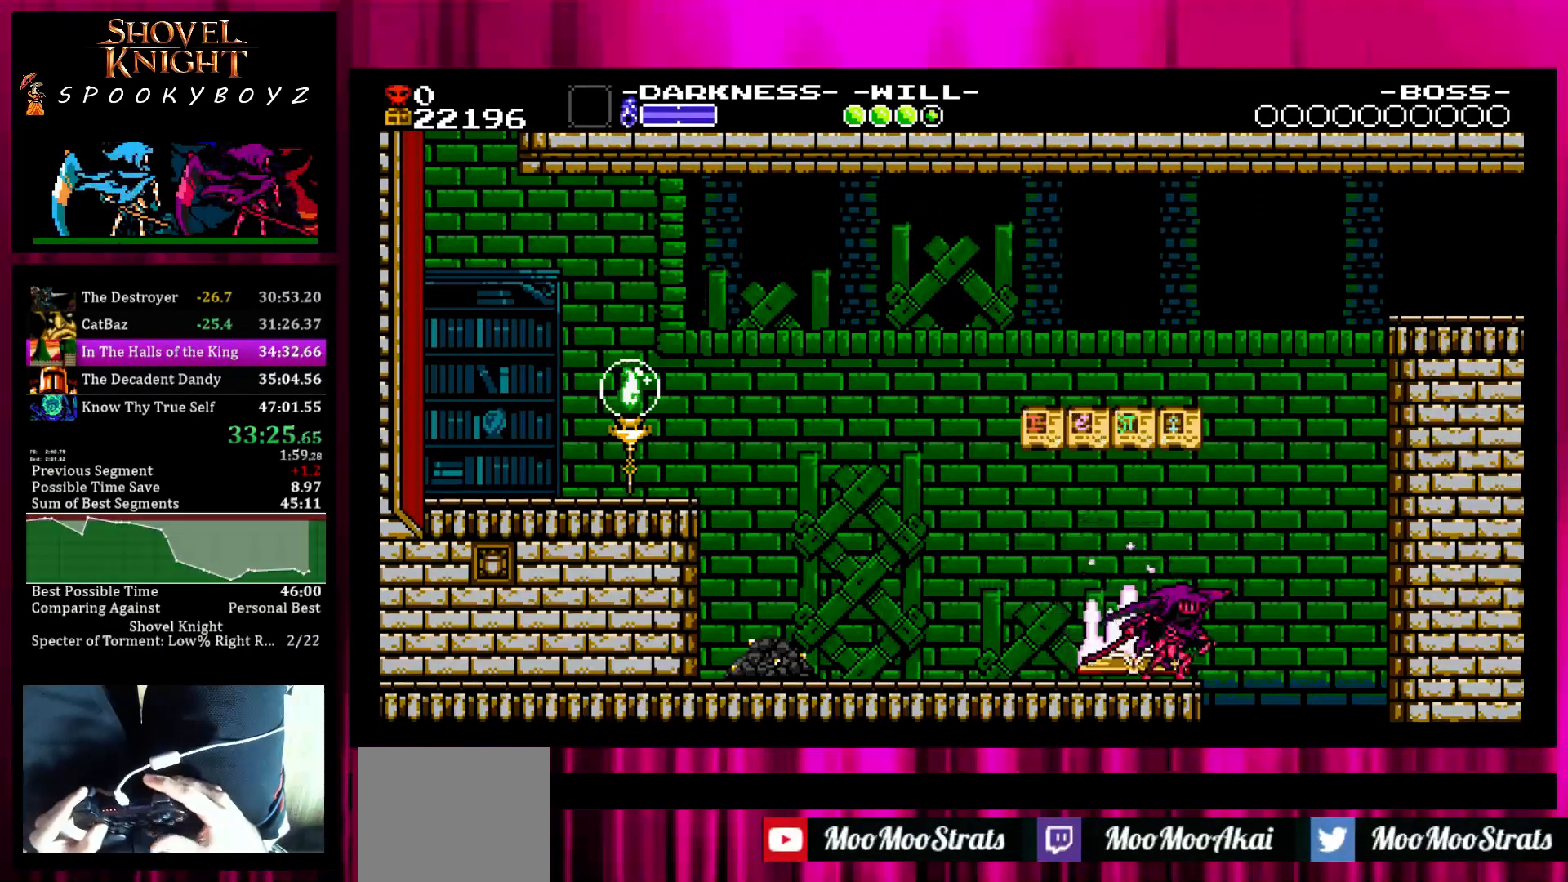
{"buttons": ["SQUARE"], "left_stick": "right", "right_stick": "center", "events": [[200, "SQUARE", "down"]]}
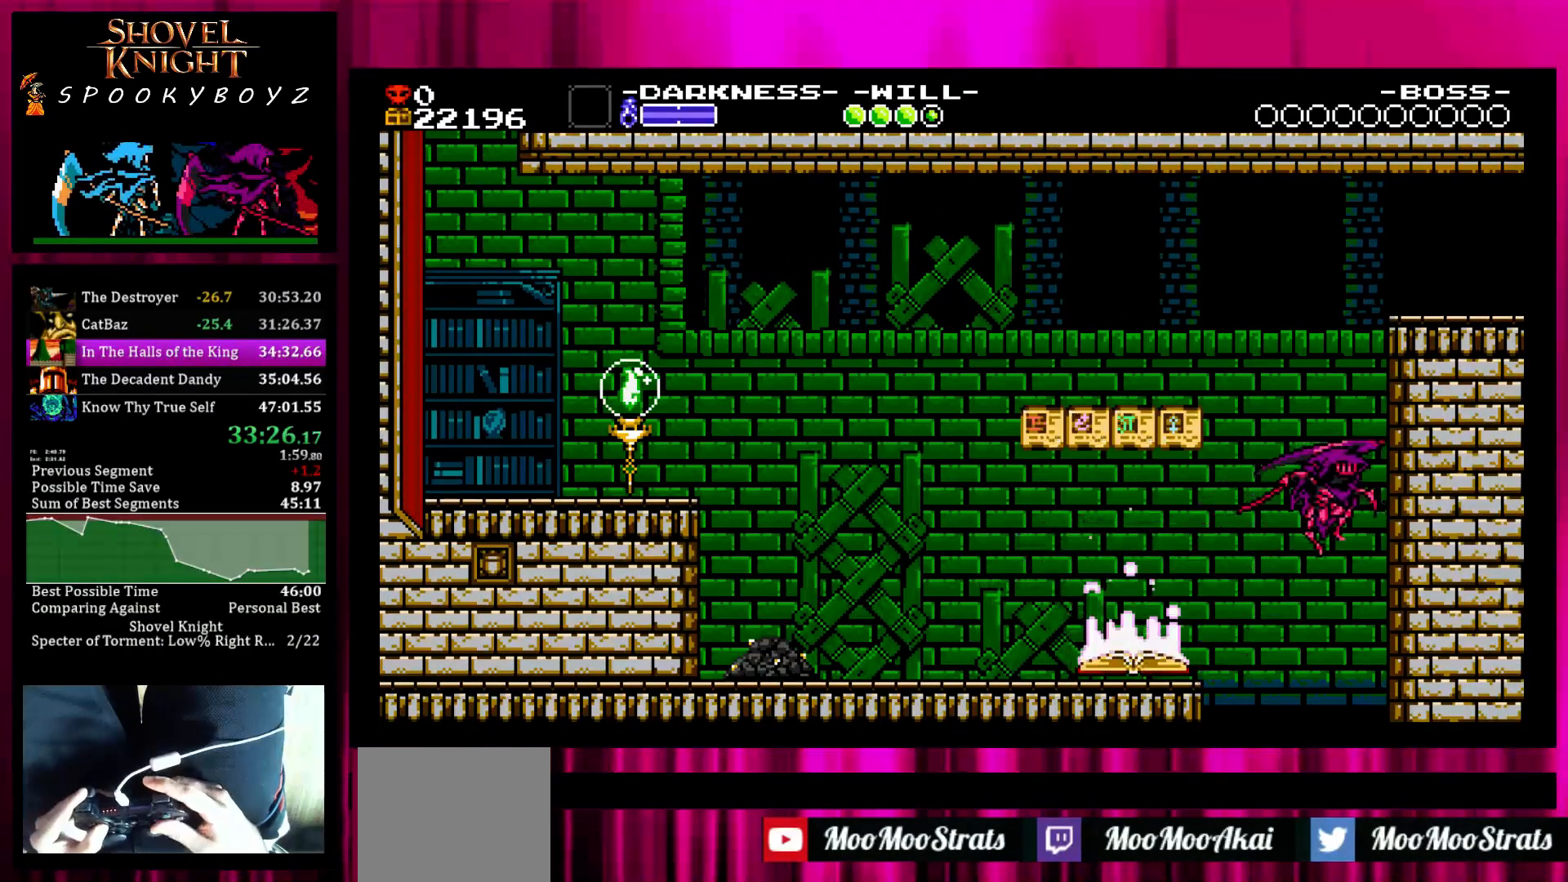
{"buttons": [], "left_stick": "center", "right_stick": "center", "events": [[100, "SQUARE", "up"], [200, "SQUARE", "down"], [300, "left_stick", "center"], [400, "SQUARE", "up"]]}
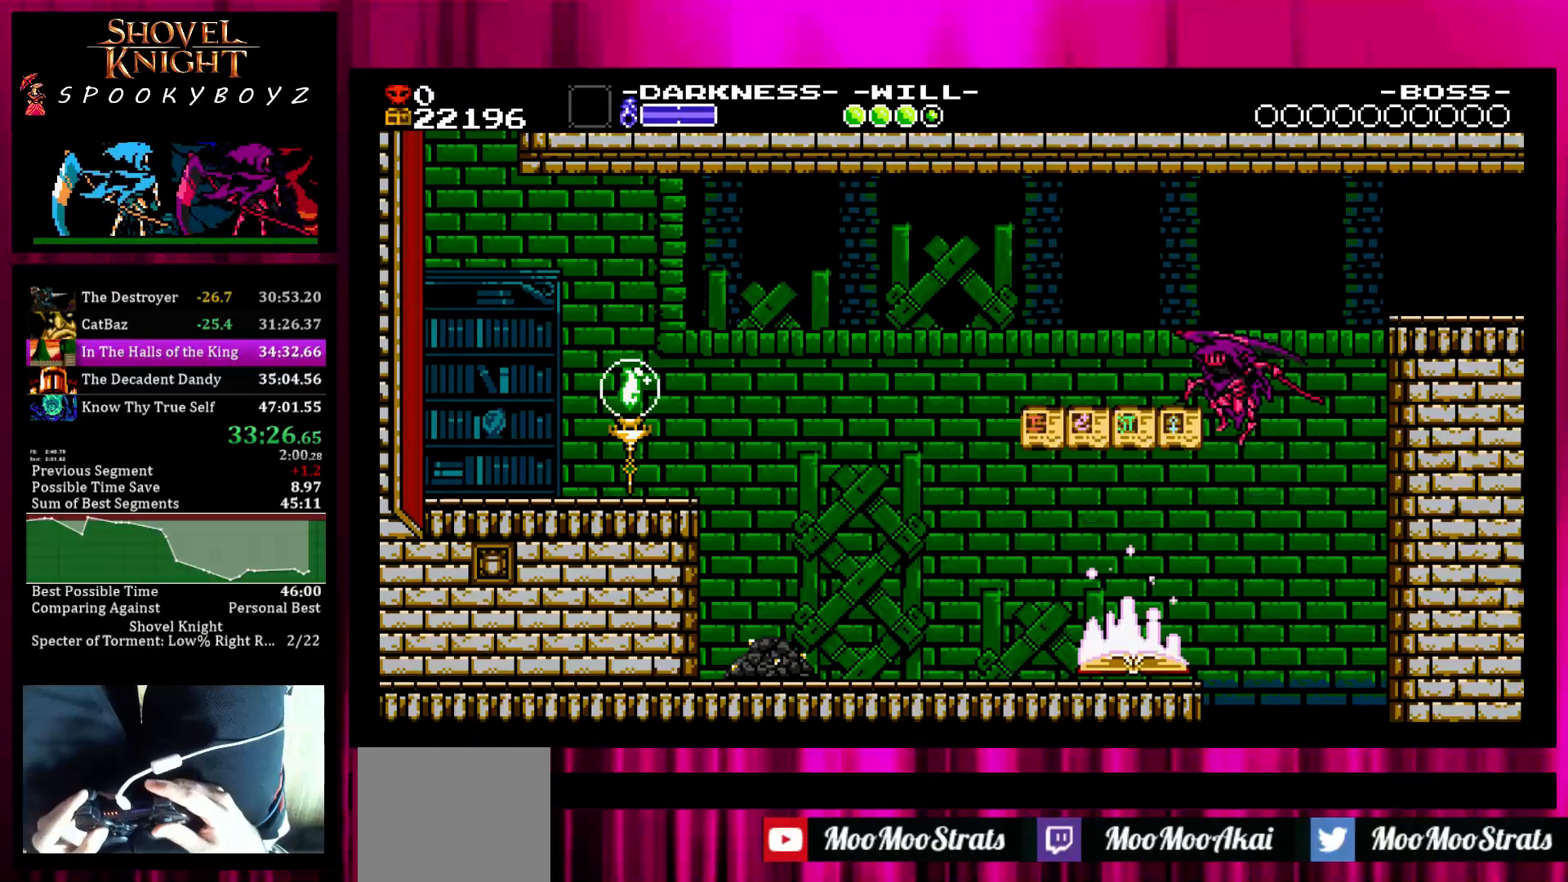
{"buttons": [], "left_stick": "right", "right_stick": "center", "events": [[100, "left_stick", "left"], [150, "SQUARE", "down"], [200, "left_stick", "center"], [300, "left_stick", "right"], [350, "SQUARE", "up"]]}
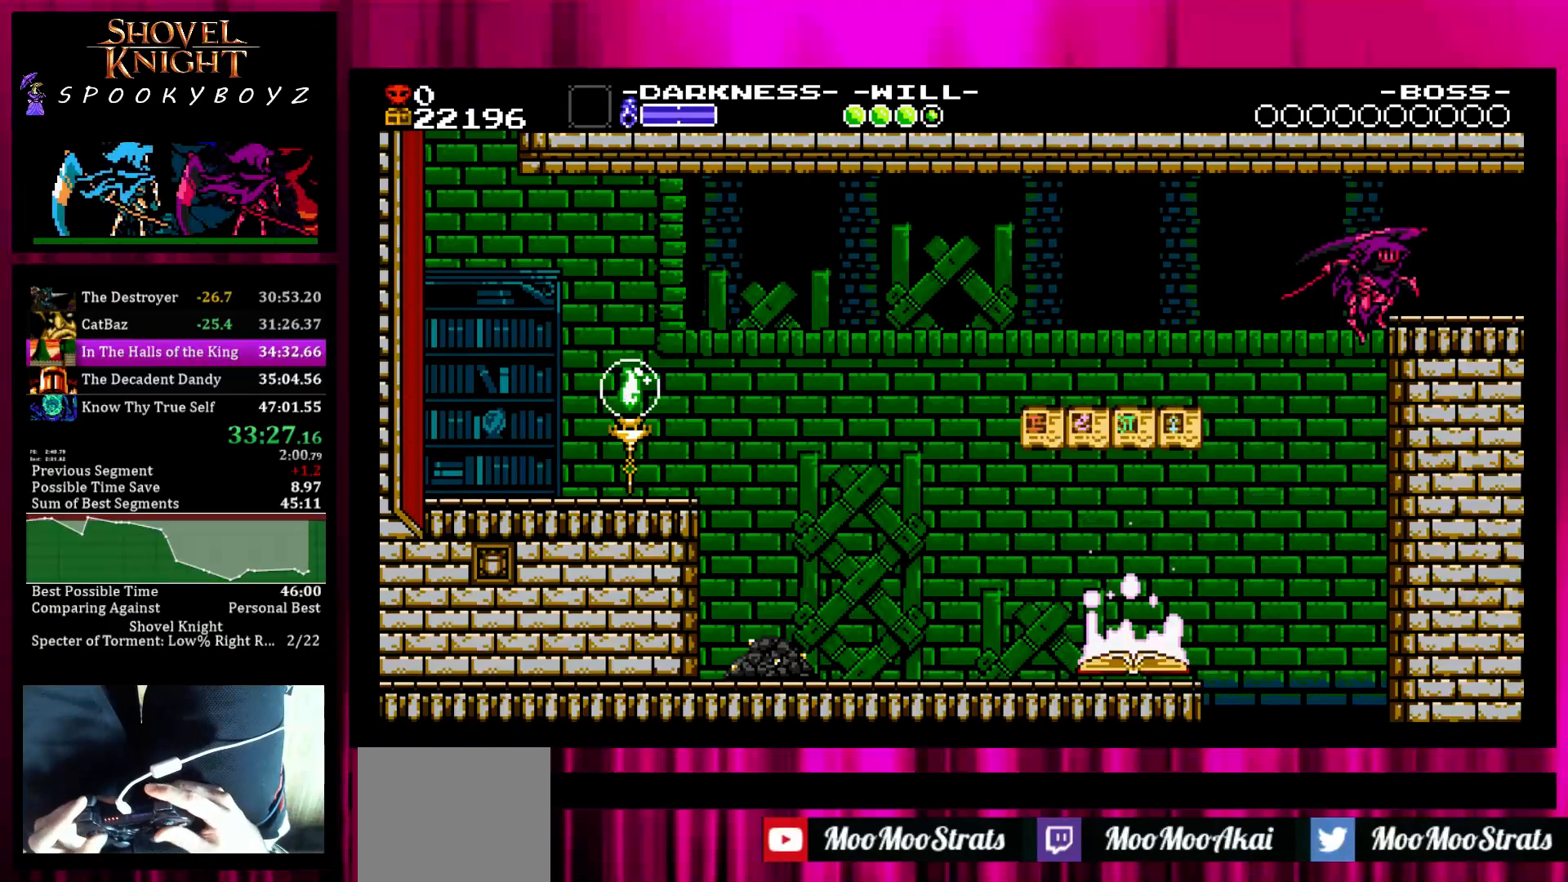
{"buttons": [], "left_stick": "right", "right_stick": "center", "events": [[267, "TRIANGLE", "down"], [350, "TRIANGLE", "up"]]}
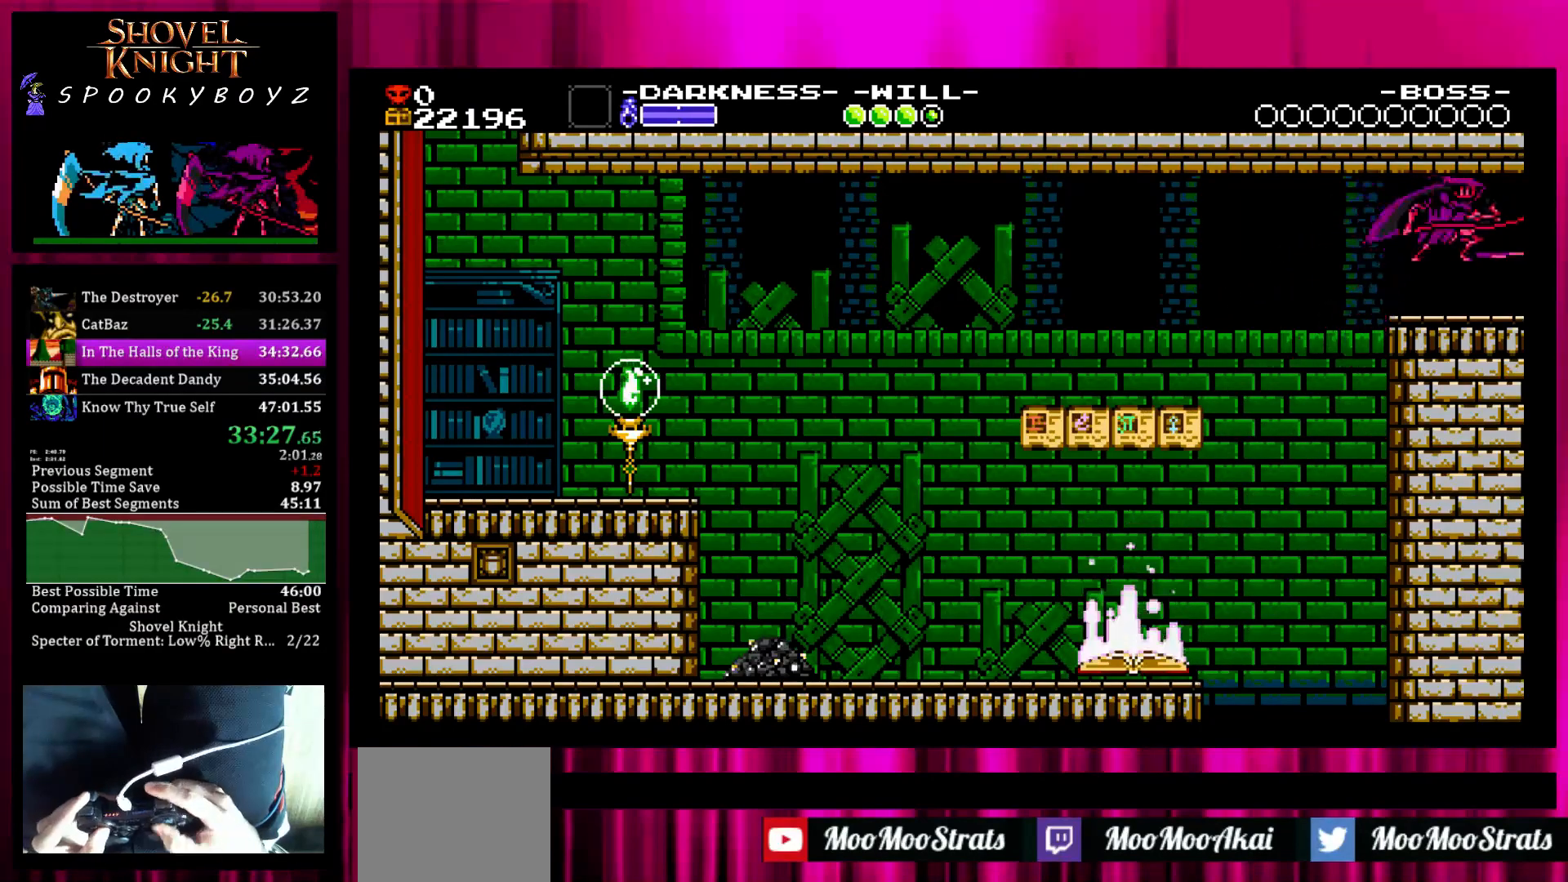
{"buttons": [], "left_stick": "right", "right_stick": "center", "events": []}
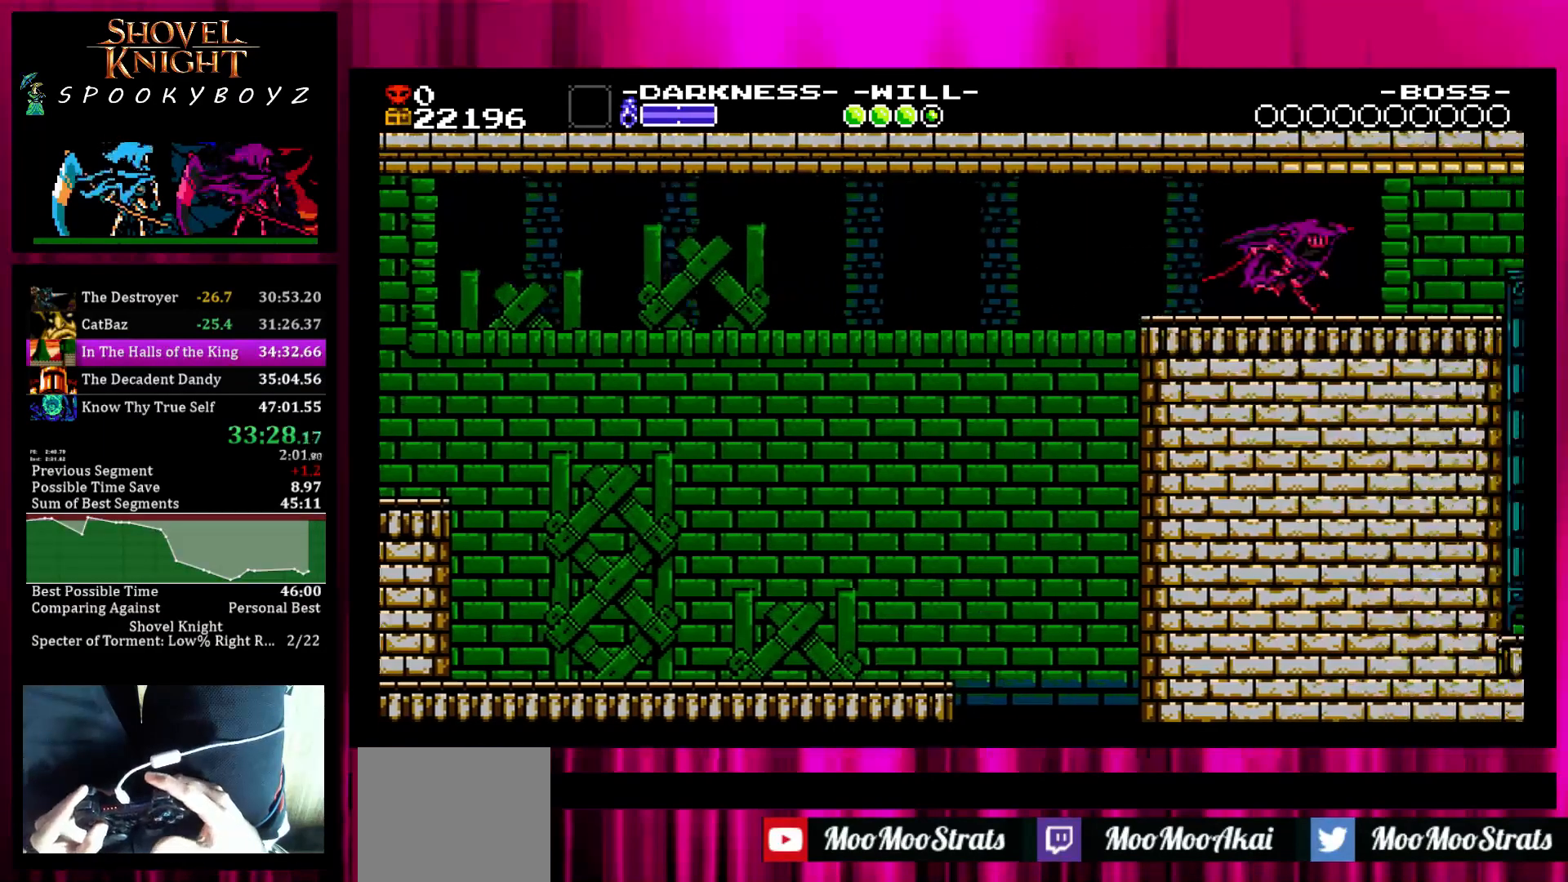
{"buttons": [], "left_stick": "right", "right_stick": "center", "events": []}
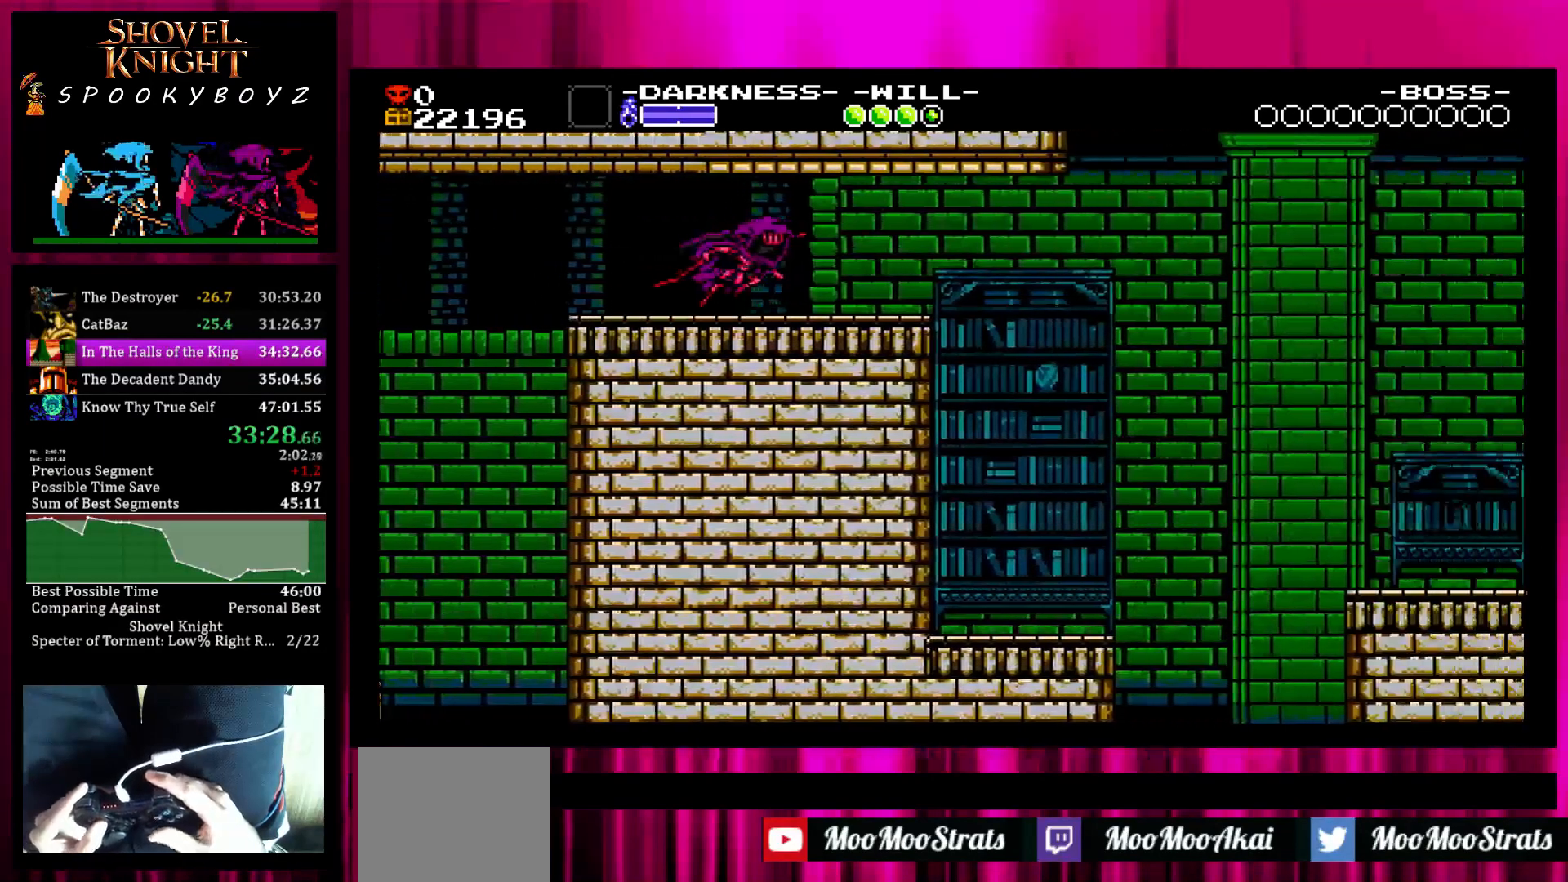
{"buttons": [], "left_stick": "right", "right_stick": "center", "events": []}
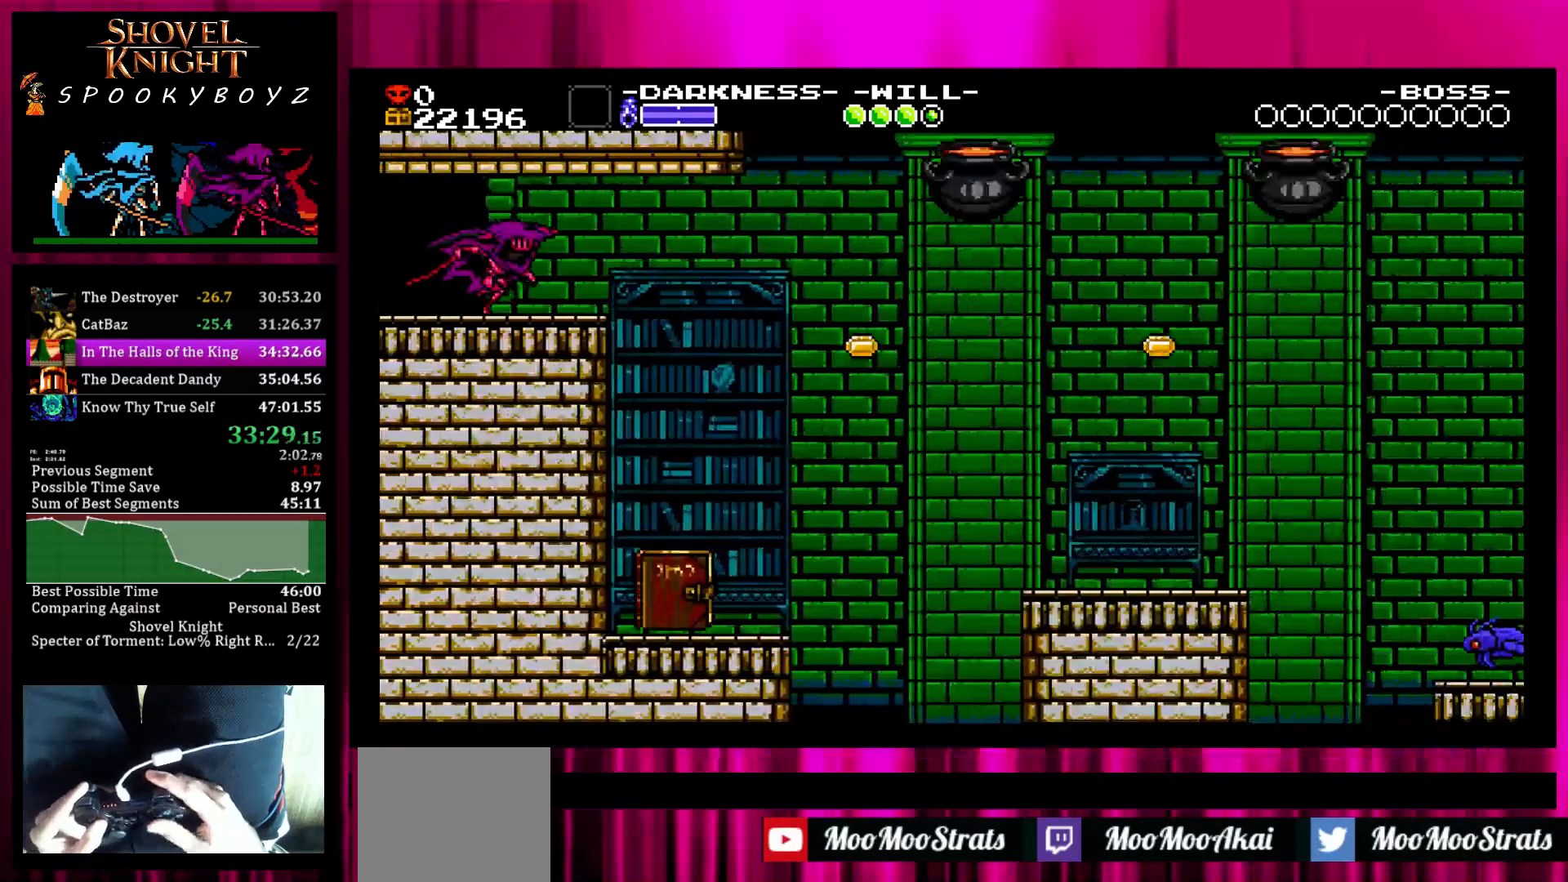
{"buttons": [], "left_stick": "right", "right_stick": "center", "events": []}
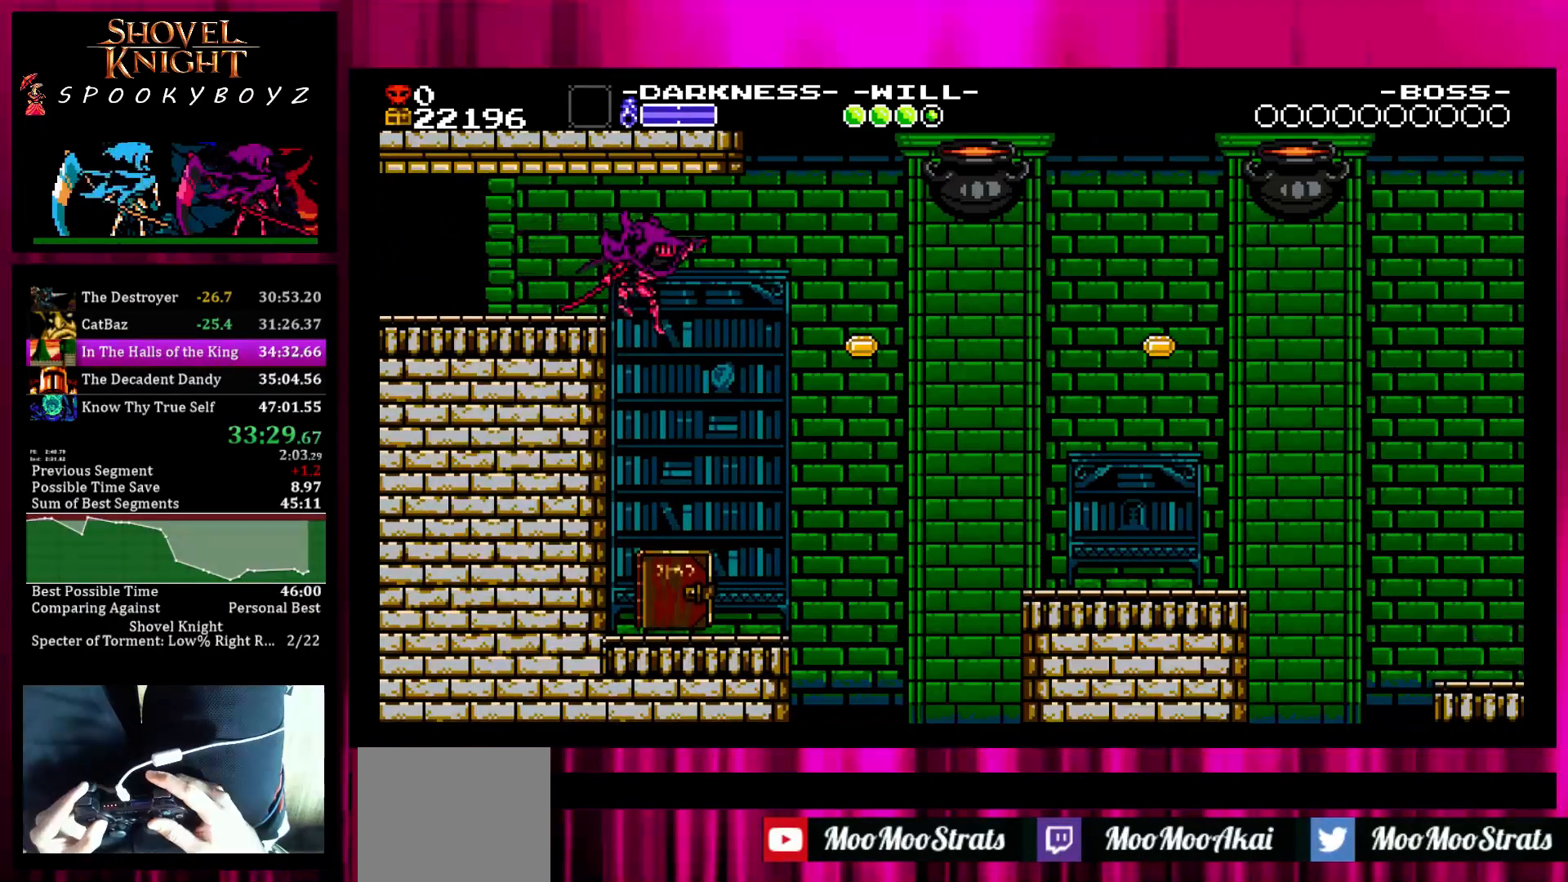
{"buttons": ["SQUARE"], "left_stick": "center", "right_stick": "center", "events": [[17, "left_stick", "center"], [267, "TRIANGLE", "down"], [383, "TRIANGLE", "up"], [483, "SQUARE", "down"]]}
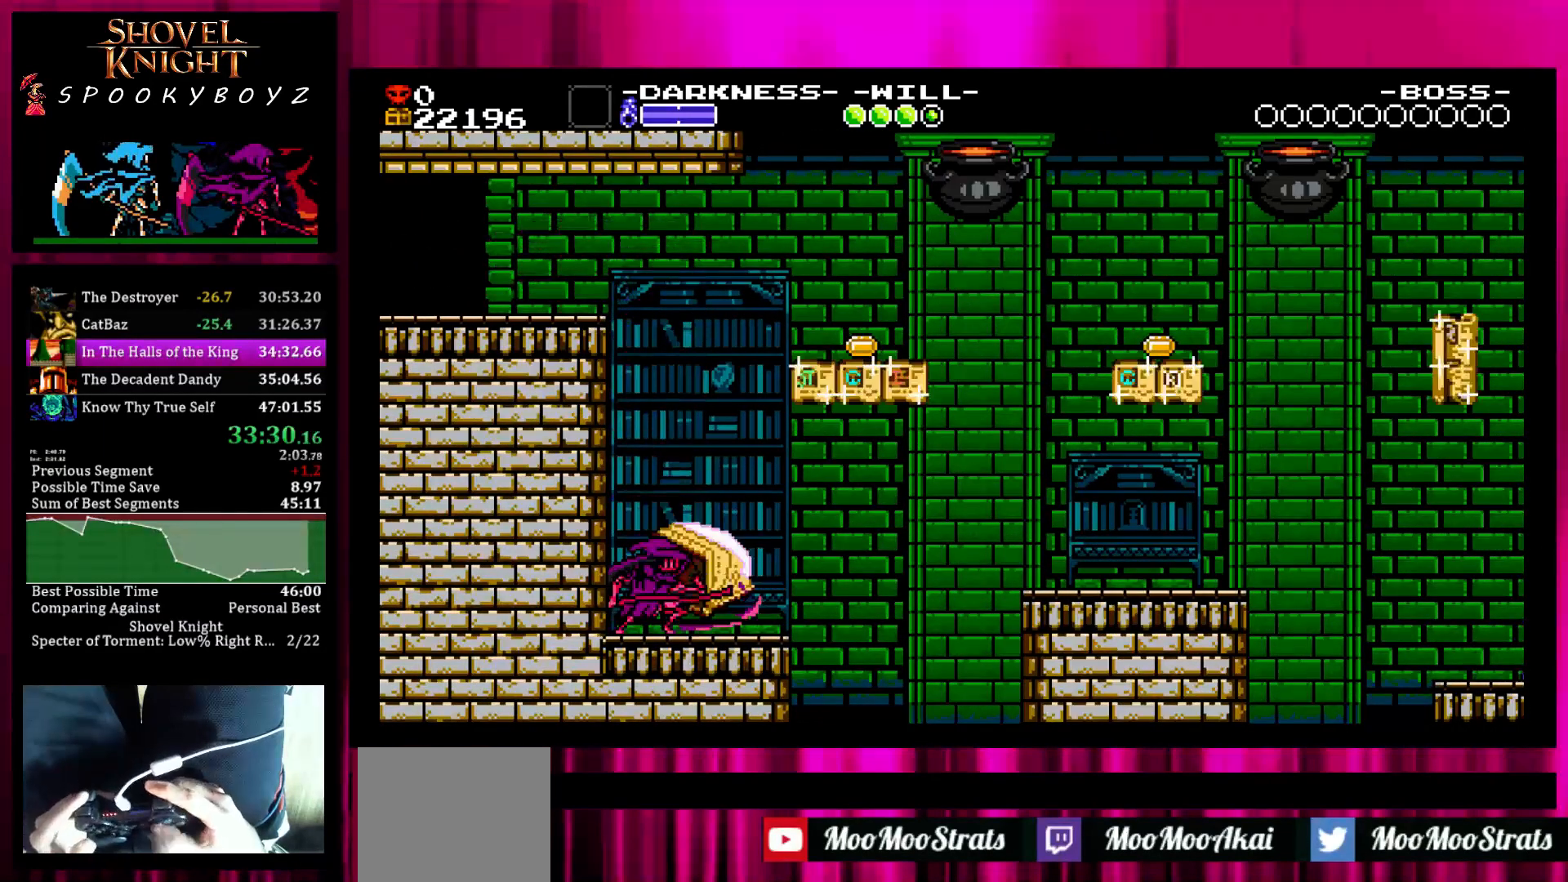
{"buttons": ["SQUARE"], "left_stick": "left", "right_stick": "center", "events": [[233, "left_stick", "left"], [333, "SQUARE", "up"], [483, "SQUARE", "down"]]}
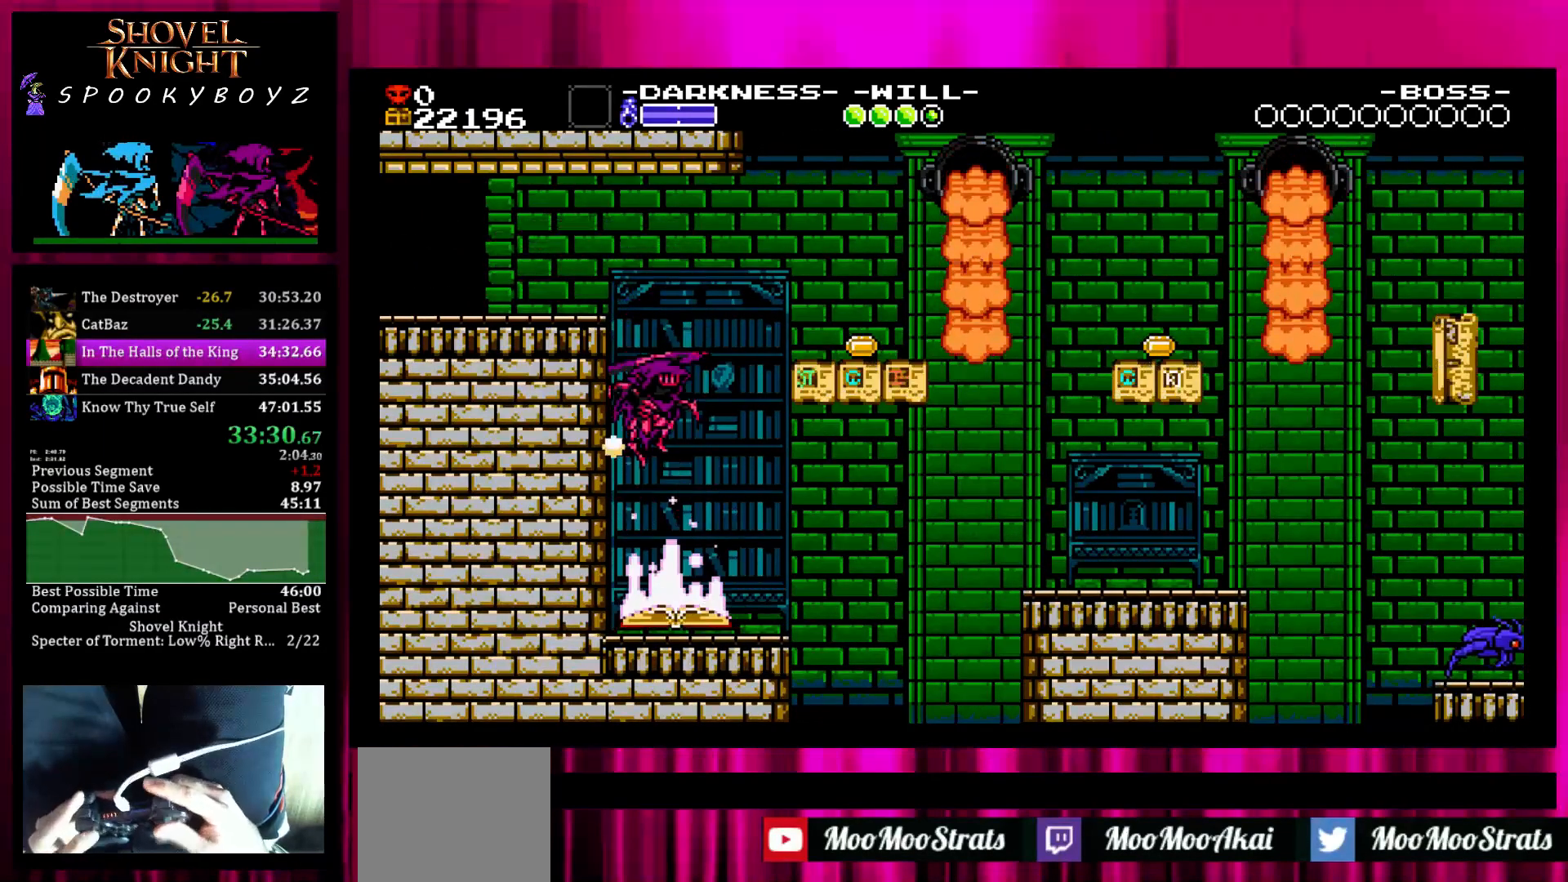
{"buttons": [], "left_stick": "right", "right_stick": "center", "events": [[33, "left_stick", "right"], [383, "SQUARE", "up"]]}
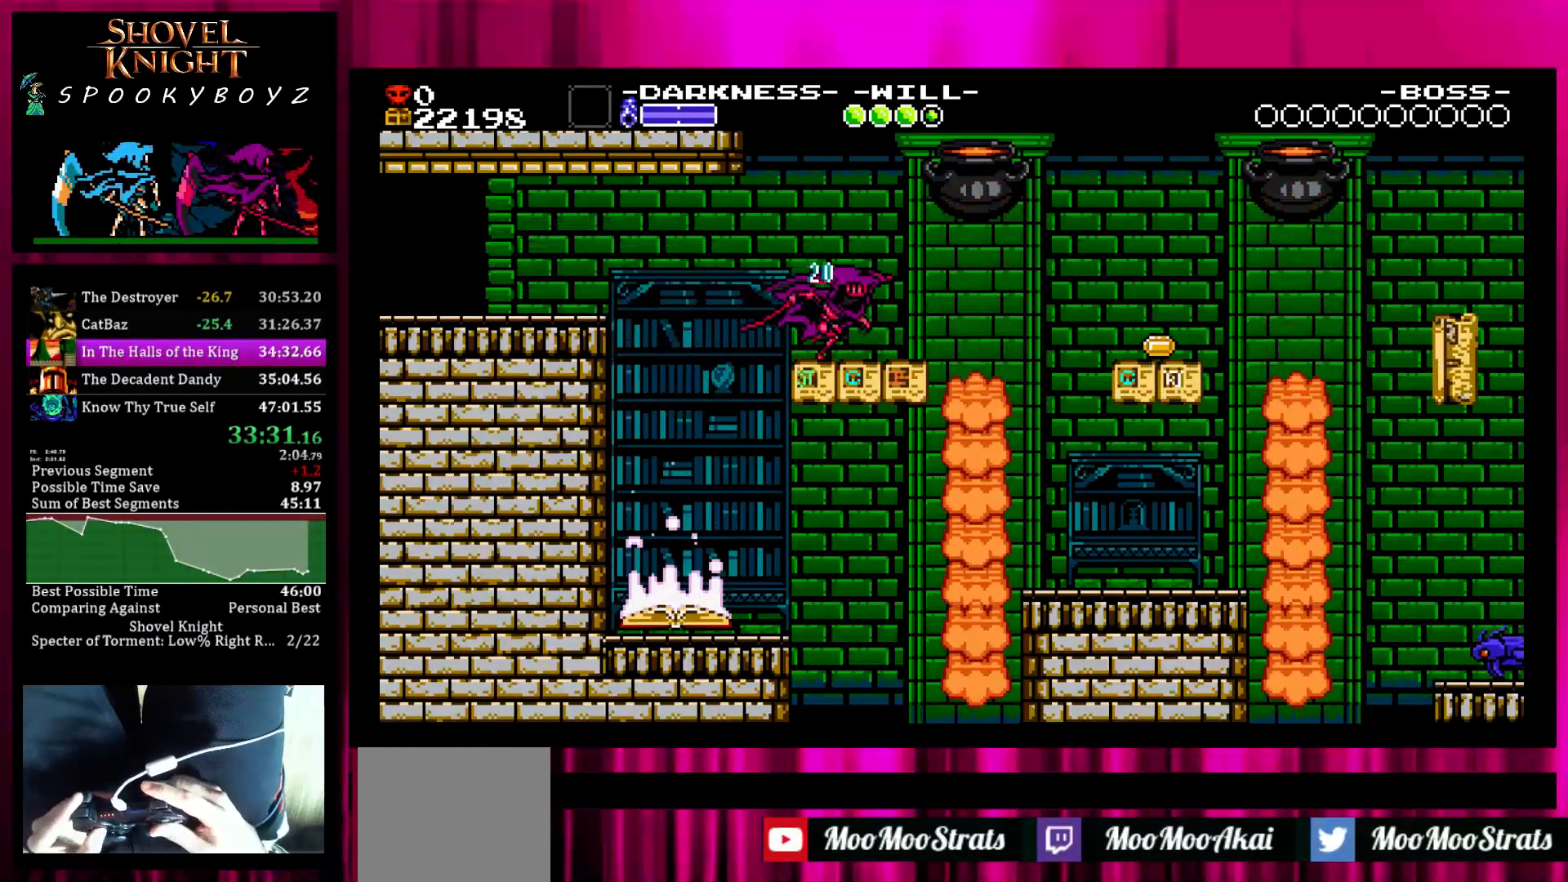
{"buttons": ["SQUARE"], "left_stick": "right", "right_stick": "center", "events": [[267, "SQUARE", "down"]]}